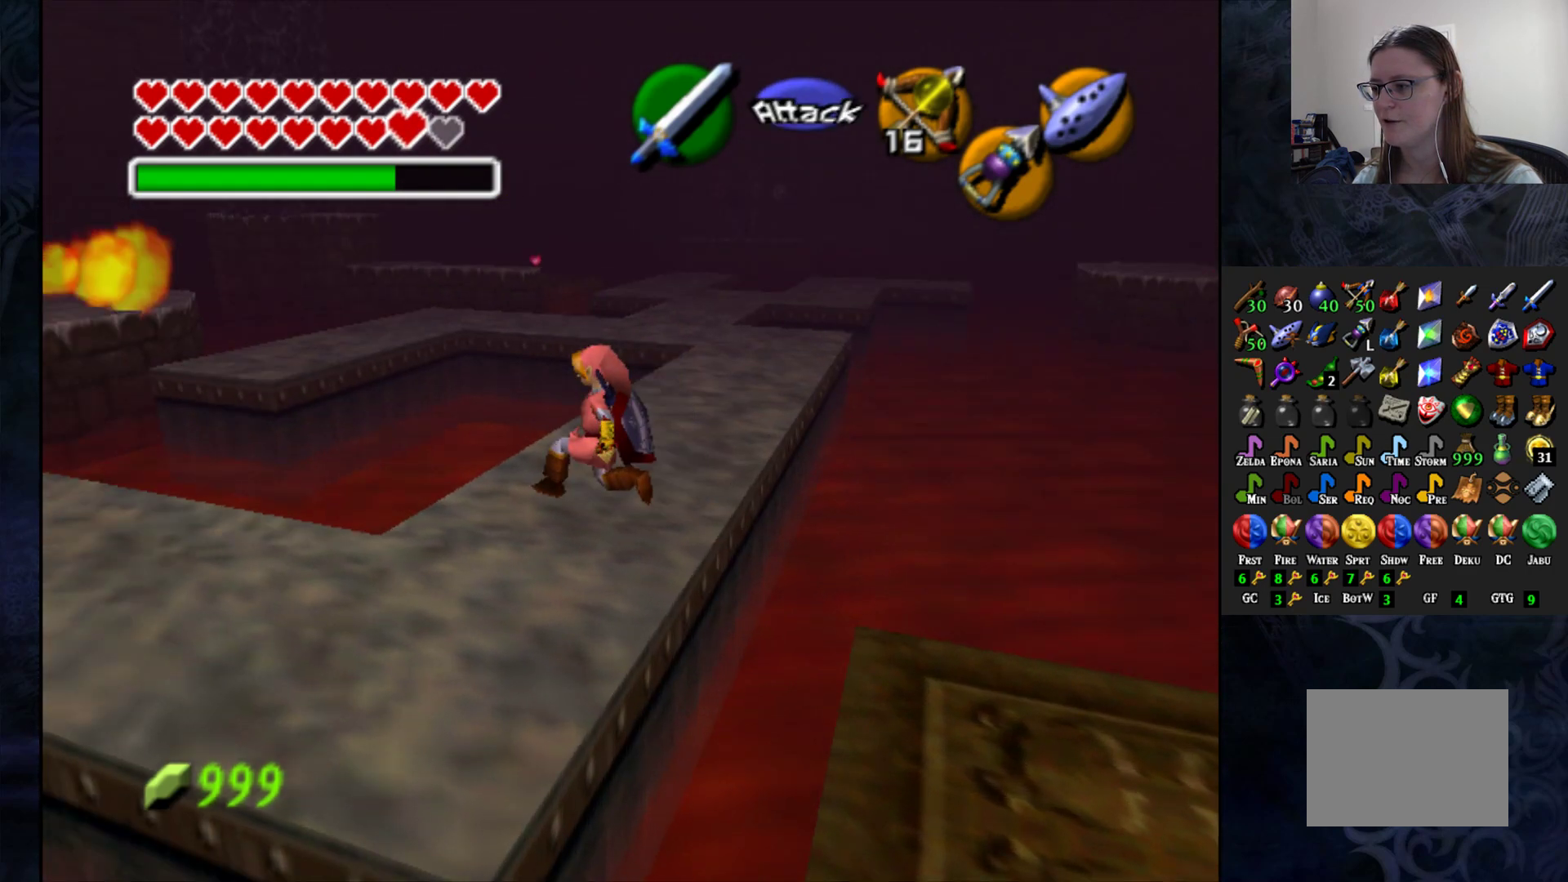
Gameplay with a controller (PlayStation layout); each line is a JSON object with the inputs held at the frame after it. "events" lists button and stick changes between this image and that frame as [ms after this image, input, new state], when the widget could be followed in between. Not read: R1.
{"buttons": ["START"], "left_stick": "up-right", "right_stick": "center", "events": [[483, "START", "down"]]}
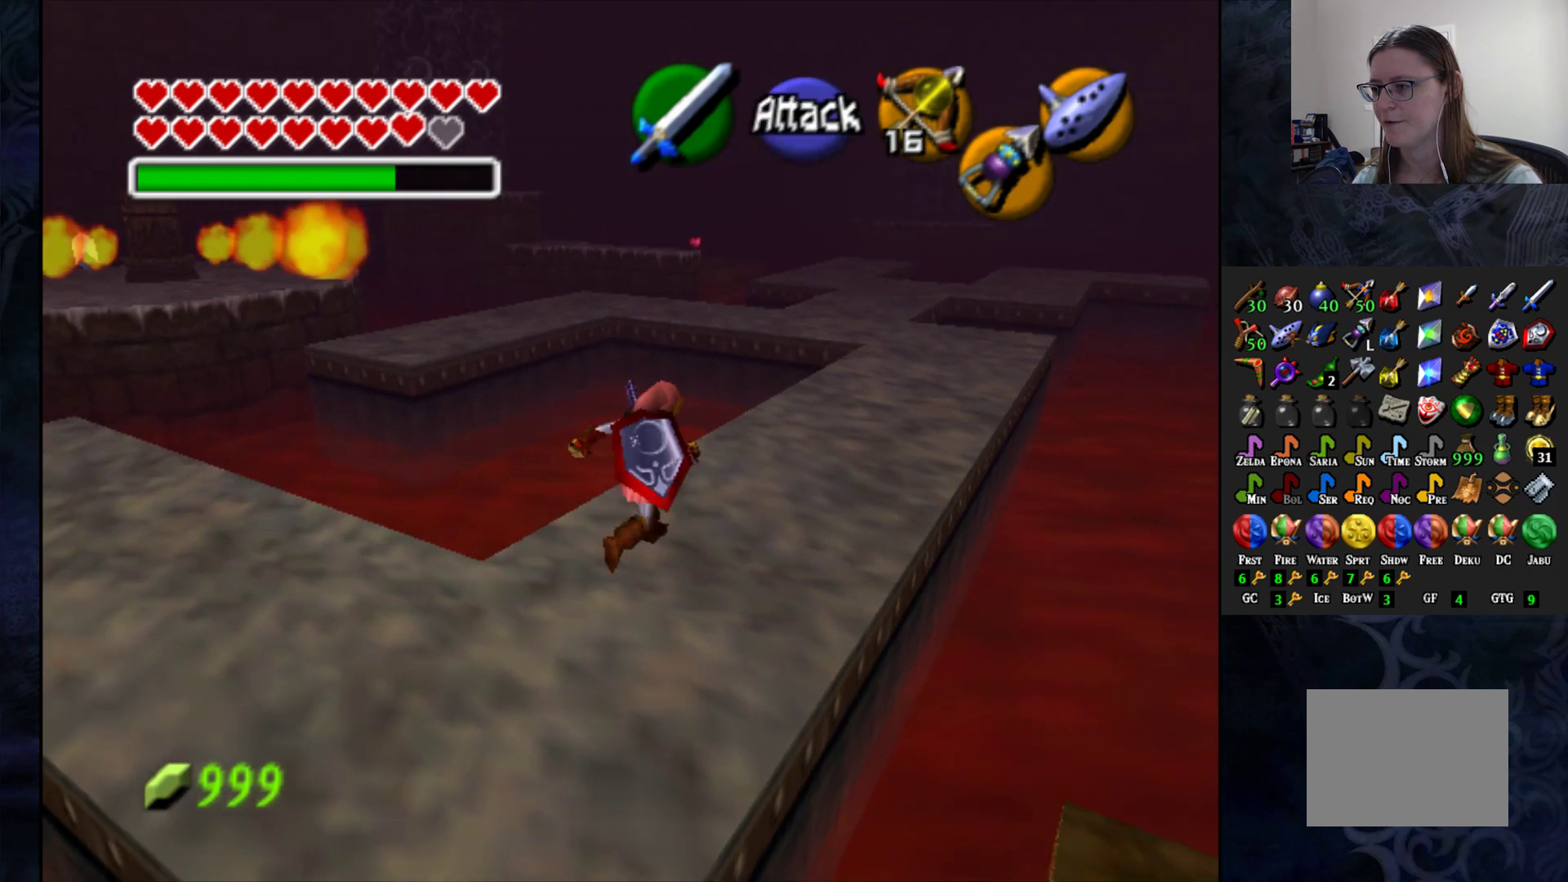
{"buttons": [], "left_stick": "center", "right_stick": "center", "events": [[50, "left_stick", "center"], [133, "START", "up"]]}
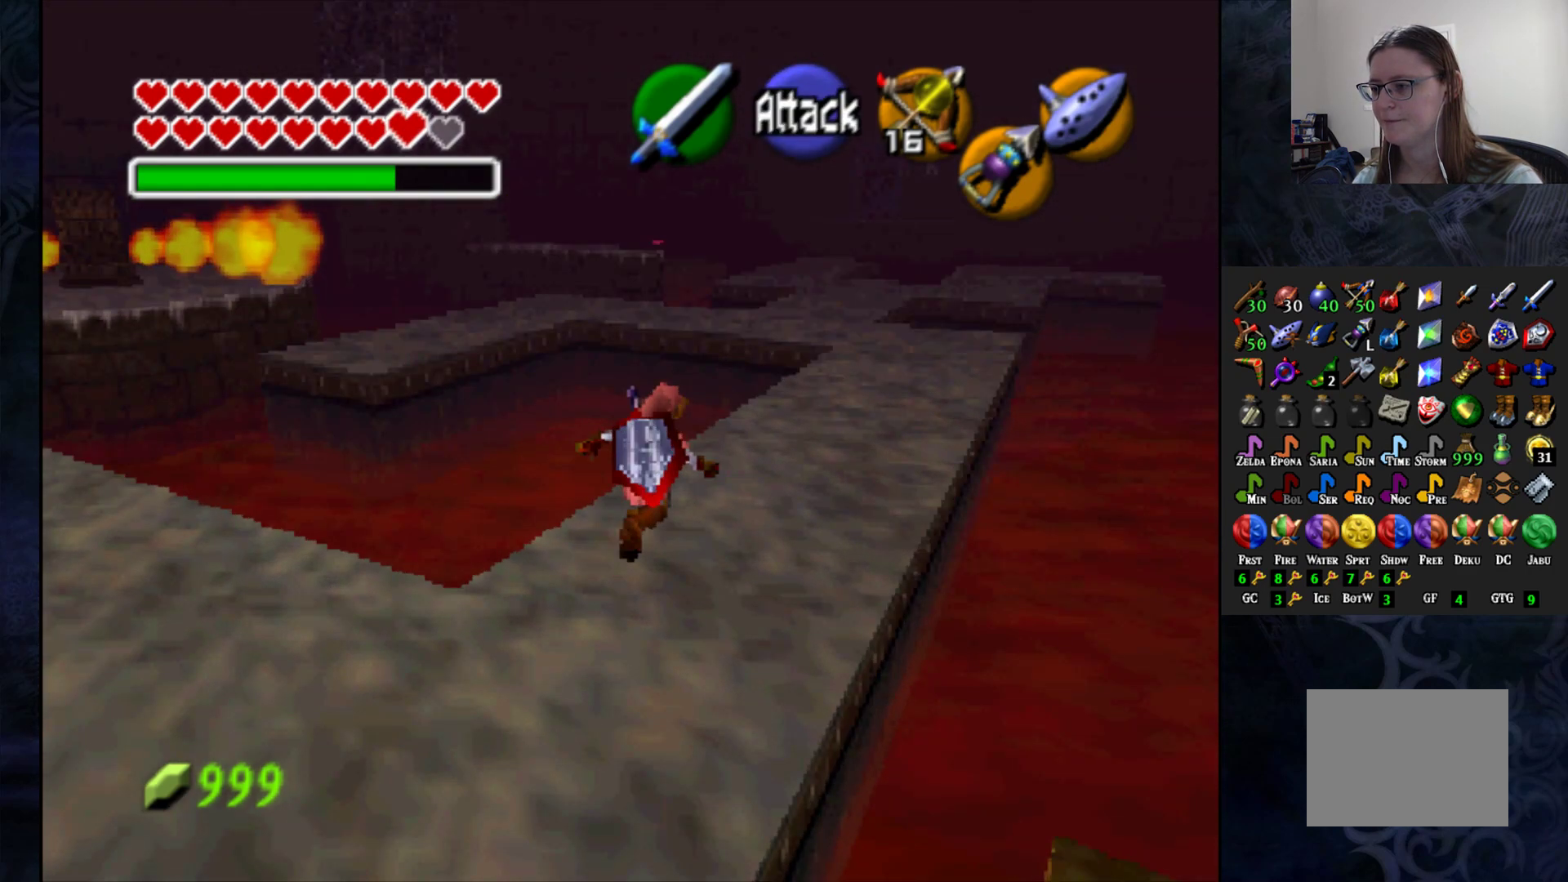
{"buttons": [], "left_stick": "center", "right_stick": "center", "events": []}
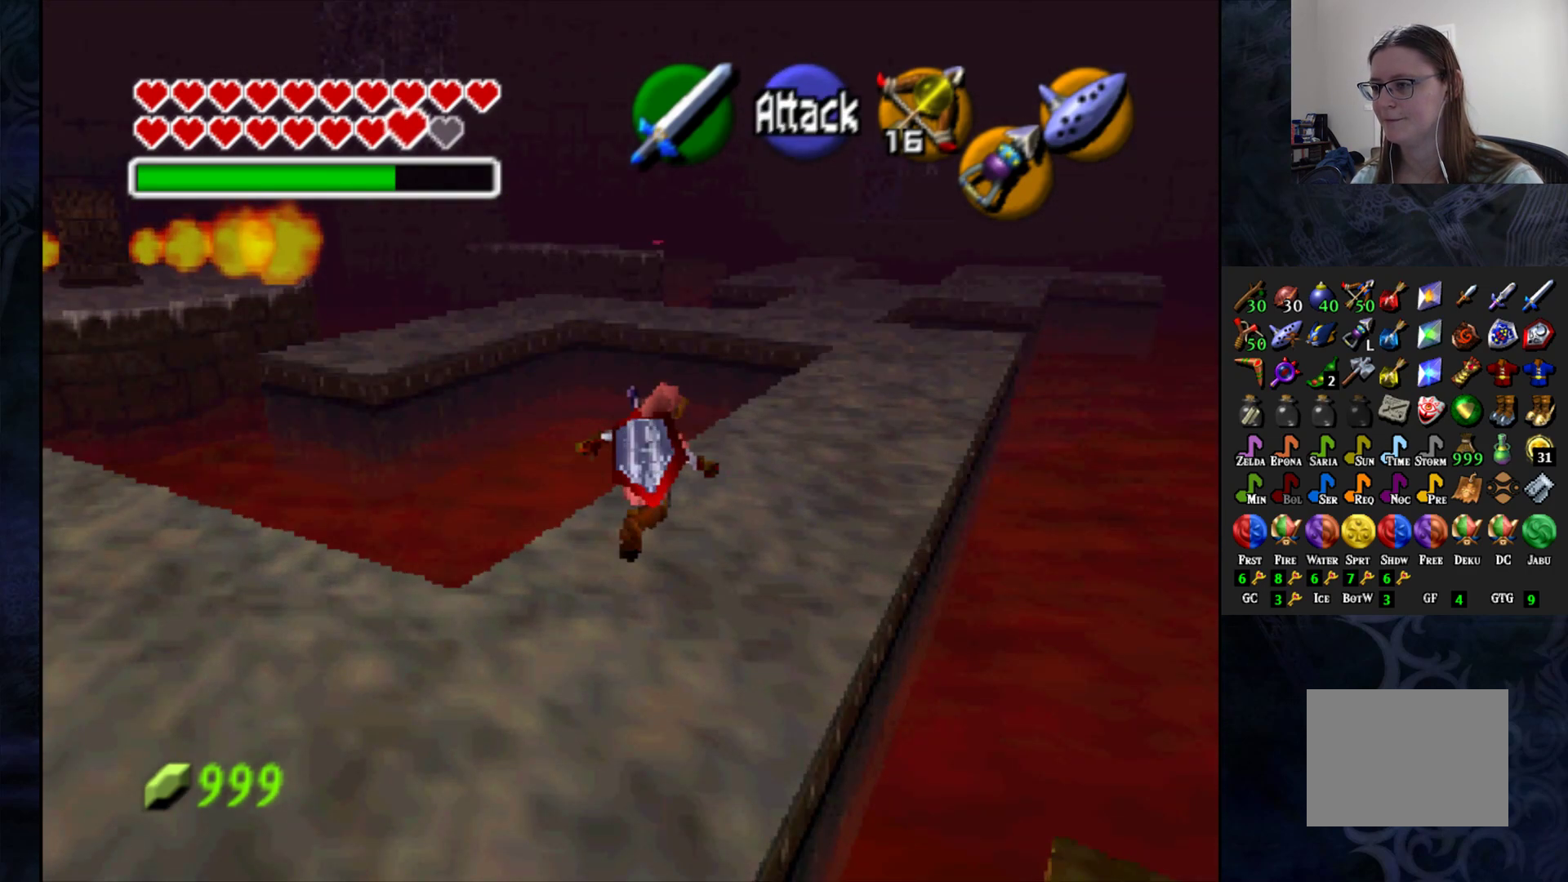
{"buttons": [], "left_stick": "center", "right_stick": "center", "events": []}
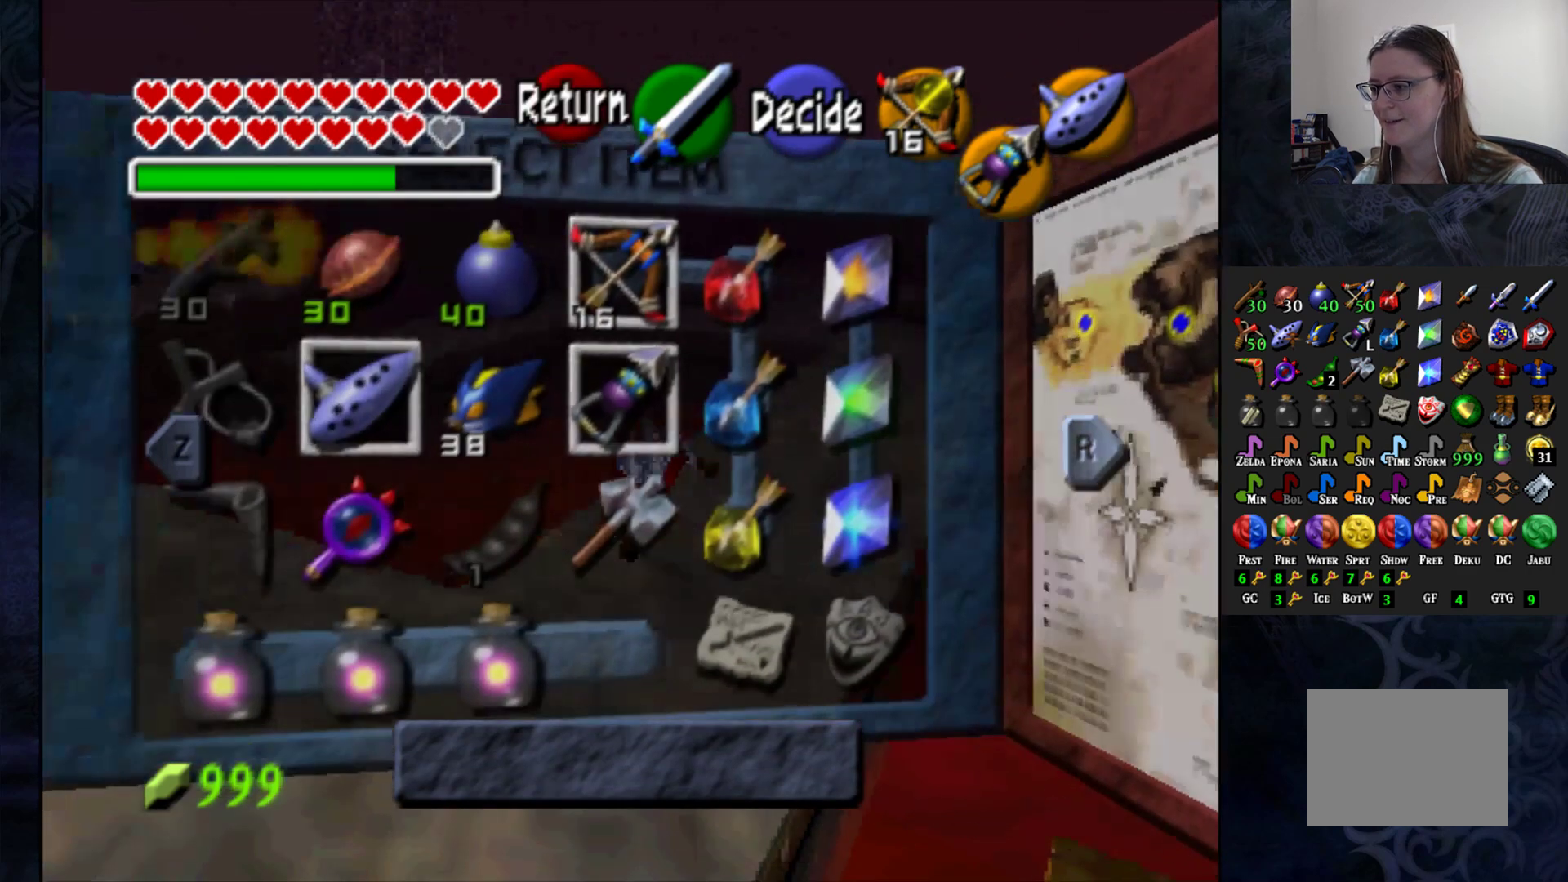
{"buttons": [], "left_stick": "center", "right_stick": "center", "events": []}
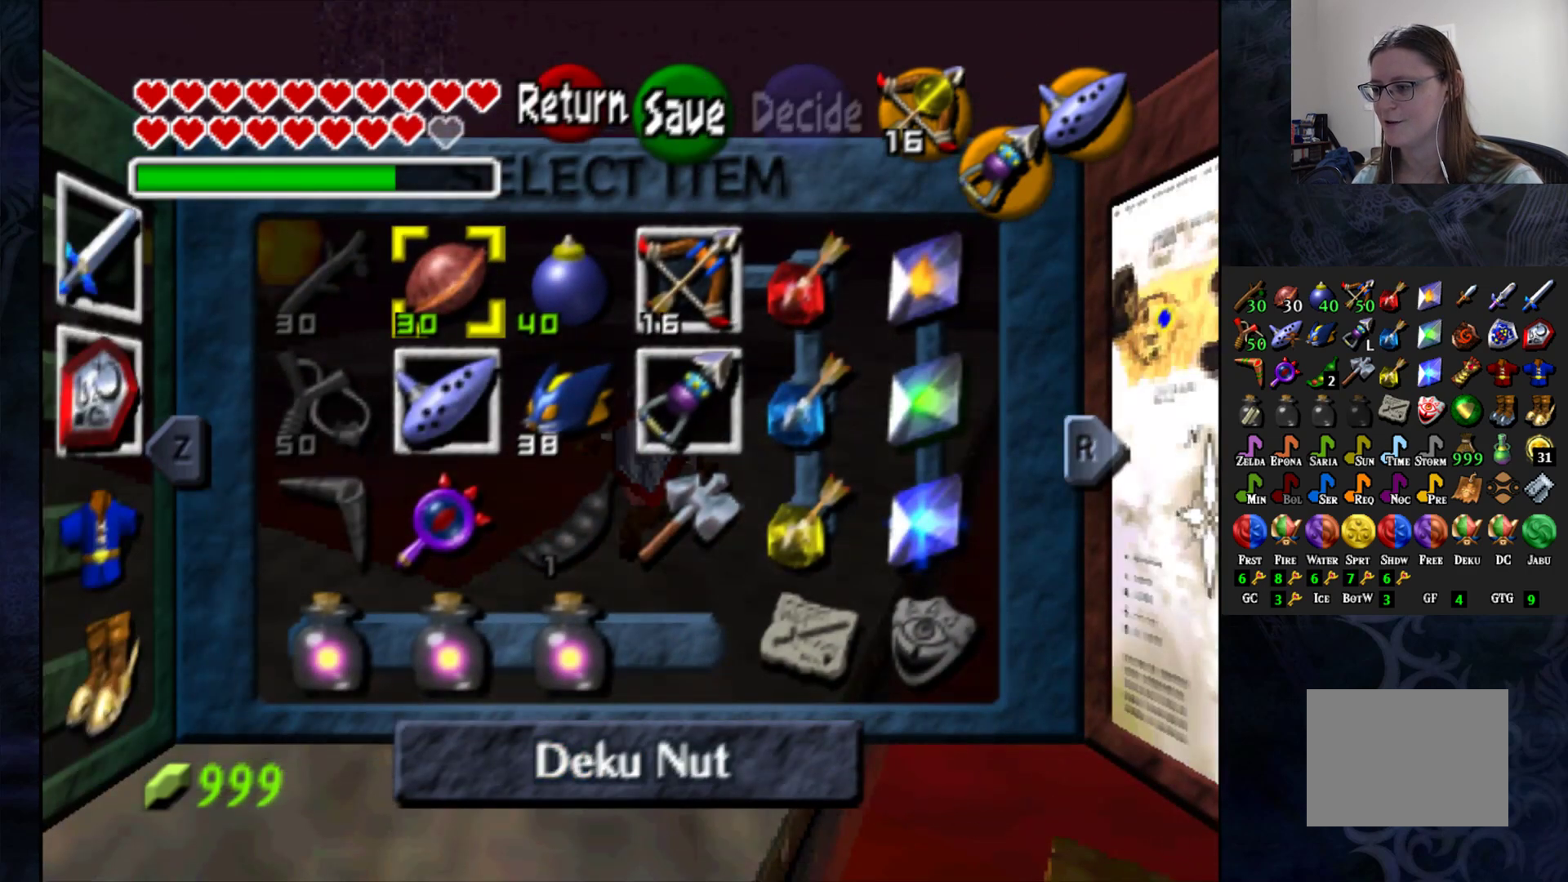
{"buttons": [], "left_stick": "center", "right_stick": "center", "events": []}
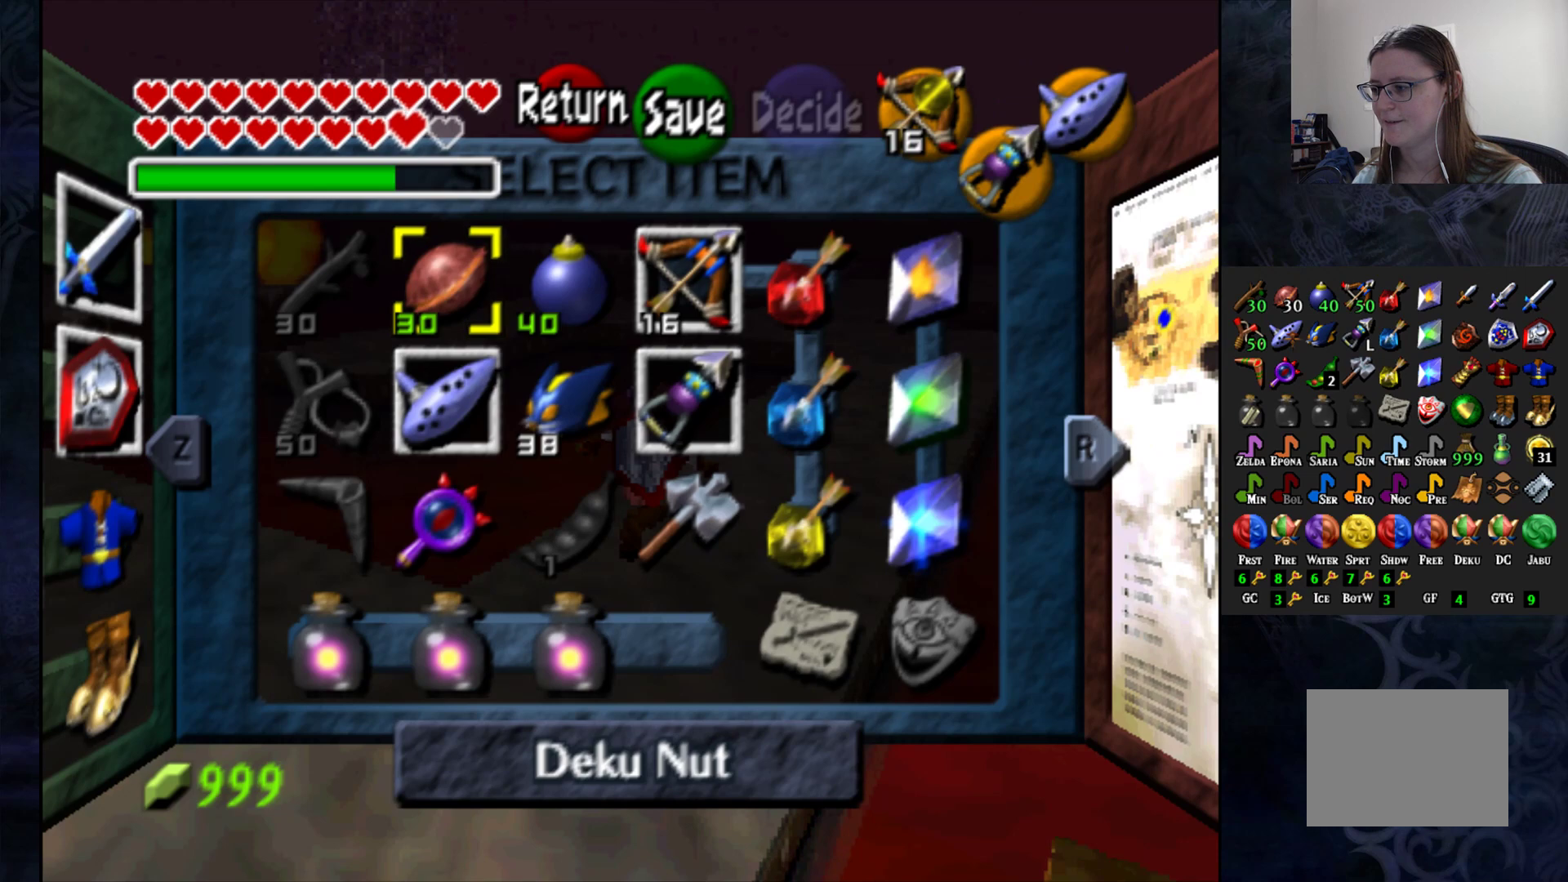
{"buttons": [], "left_stick": "center", "right_stick": "center", "events": [[50, "L1", "down"], [200, "L1", "up"]]}
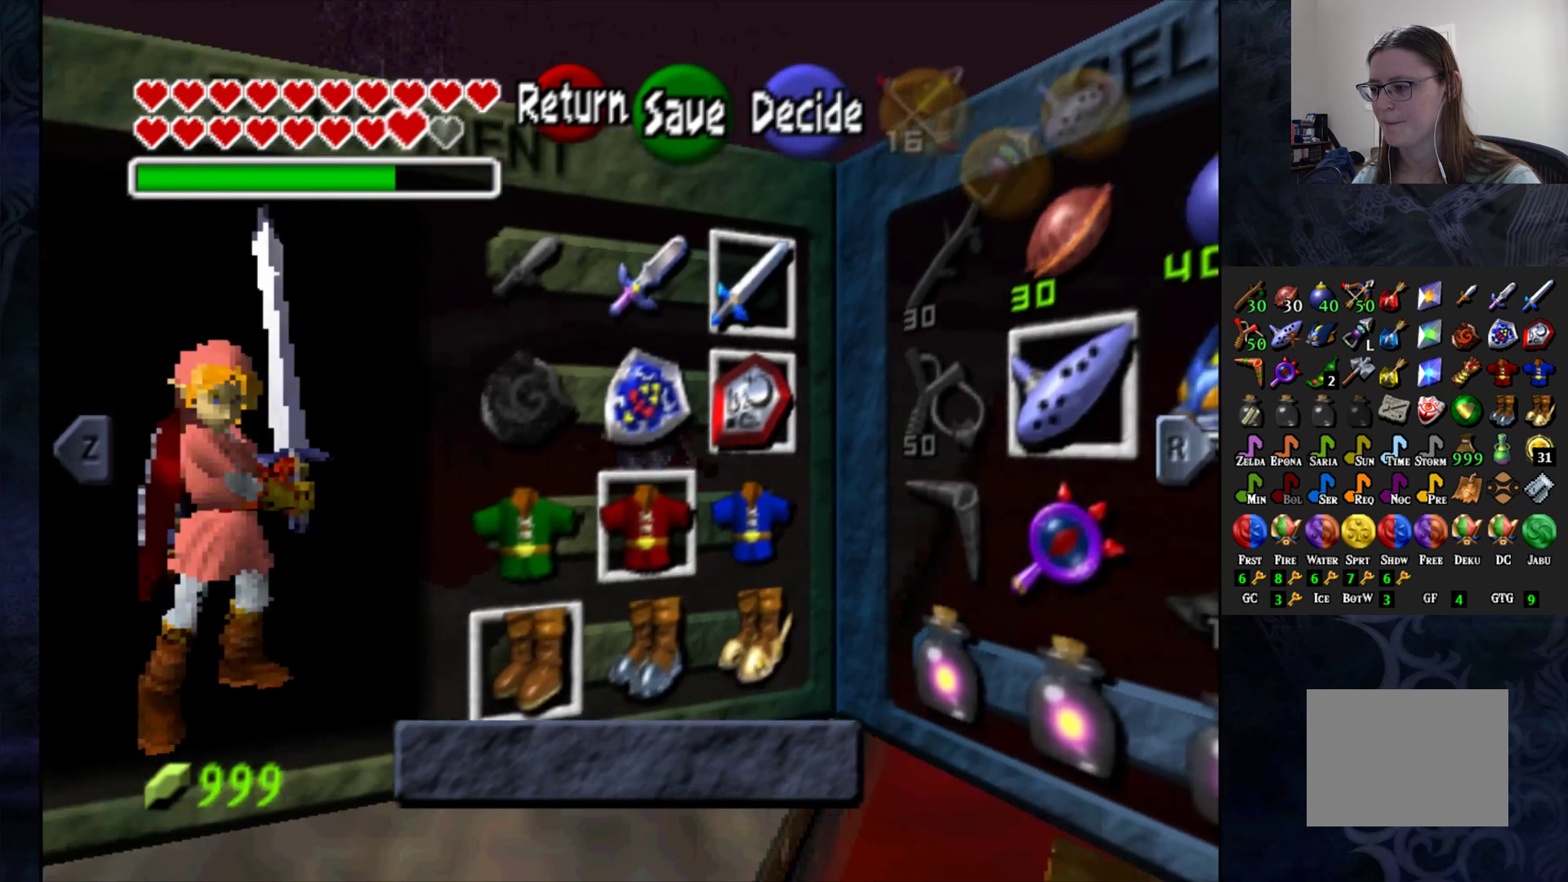
{"buttons": [], "left_stick": "down-left", "right_stick": "center", "events": [[217, "left_stick", "left"], [383, "left_stick", "center"], [483, "left_stick", "down-left"]]}
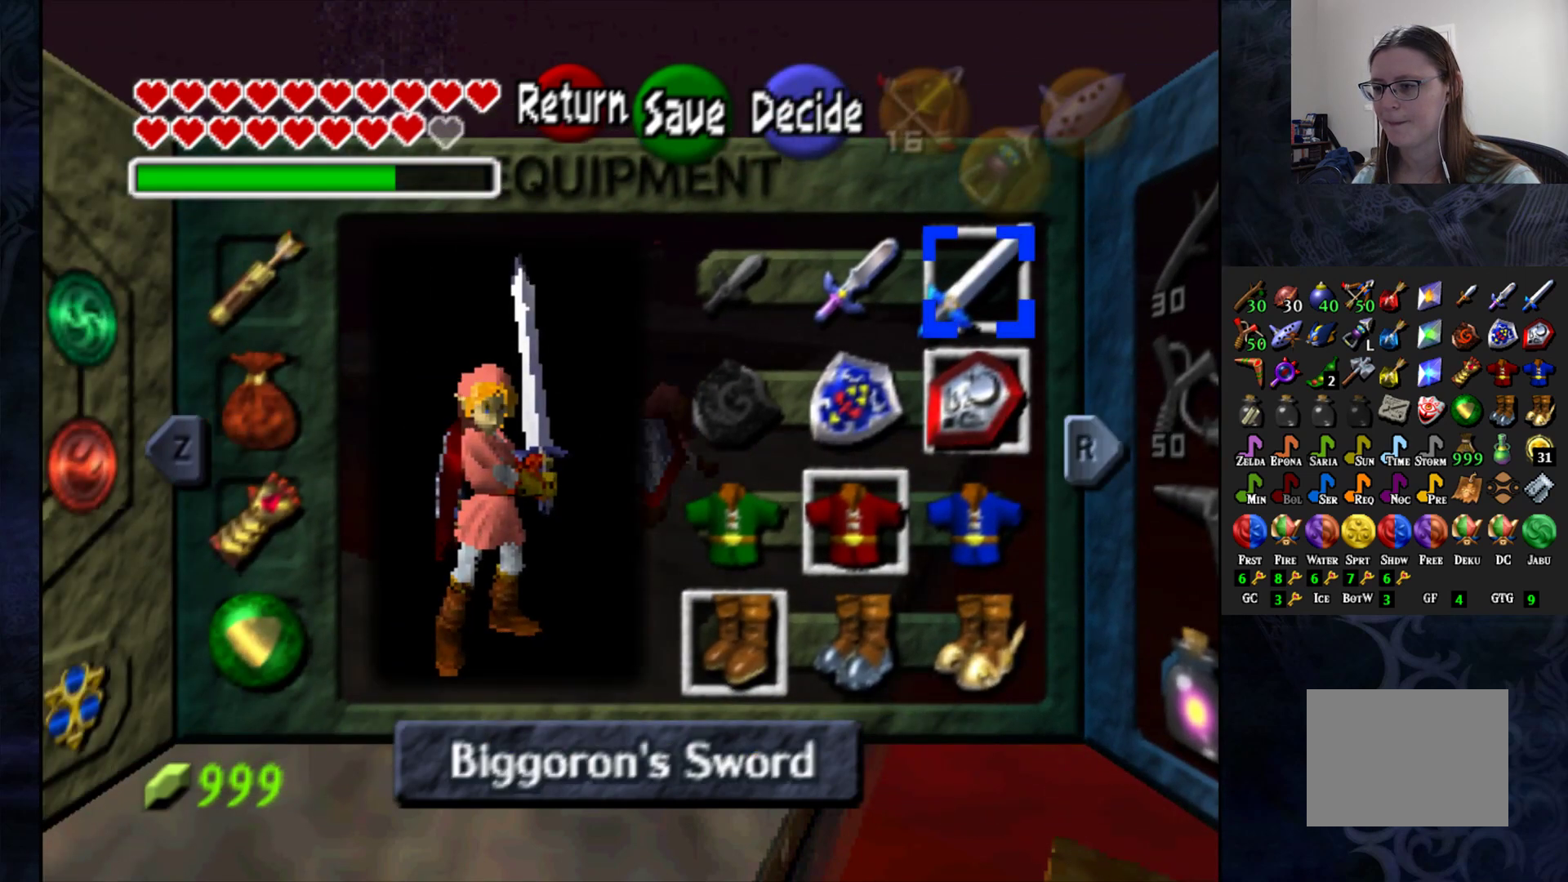
{"buttons": [], "left_stick": "down", "right_stick": "center", "events": [[117, "left_stick", "center"], [200, "left_stick", "down"], [317, "left_stick", "center"], [400, "left_stick", "down"]]}
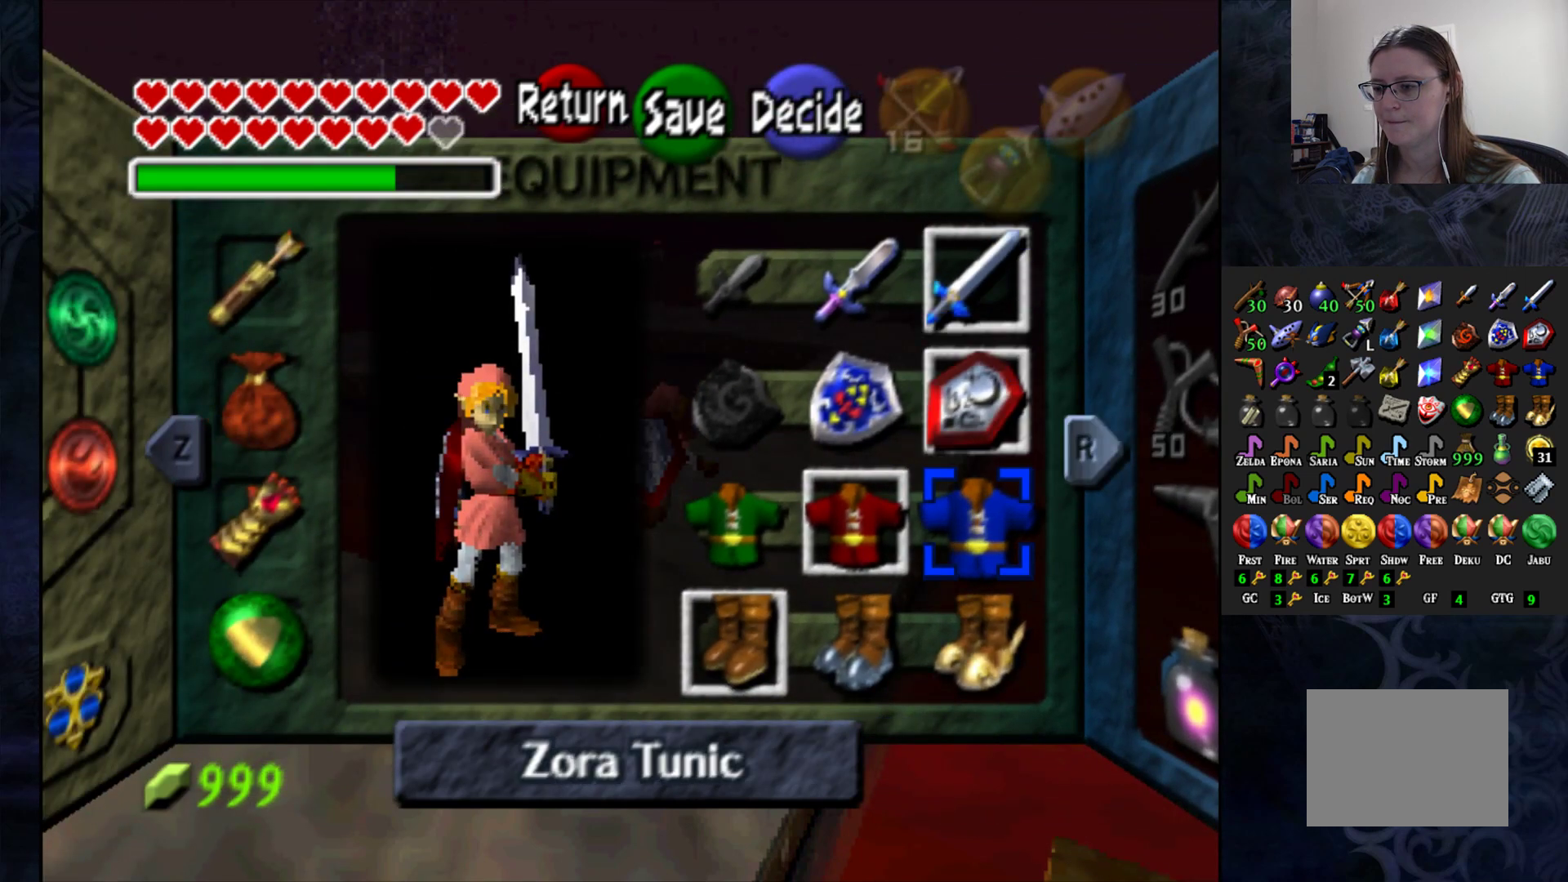
{"buttons": [], "left_stick": "center", "right_stick": "center", "events": [[33, "left_stick", "center"]]}
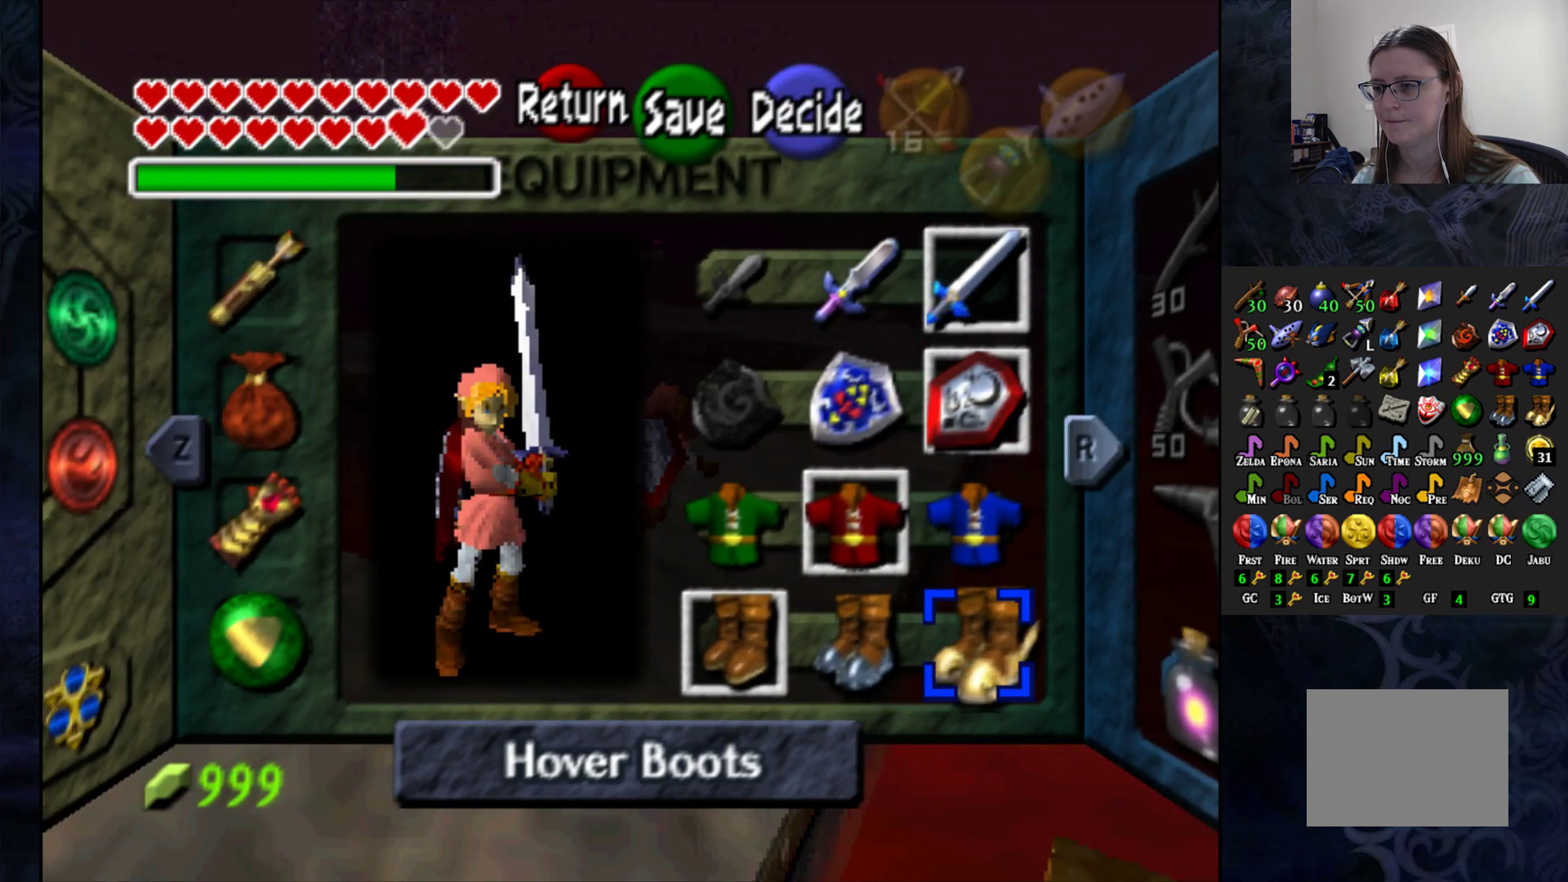
{"buttons": [], "left_stick": "center", "right_stick": "center", "events": []}
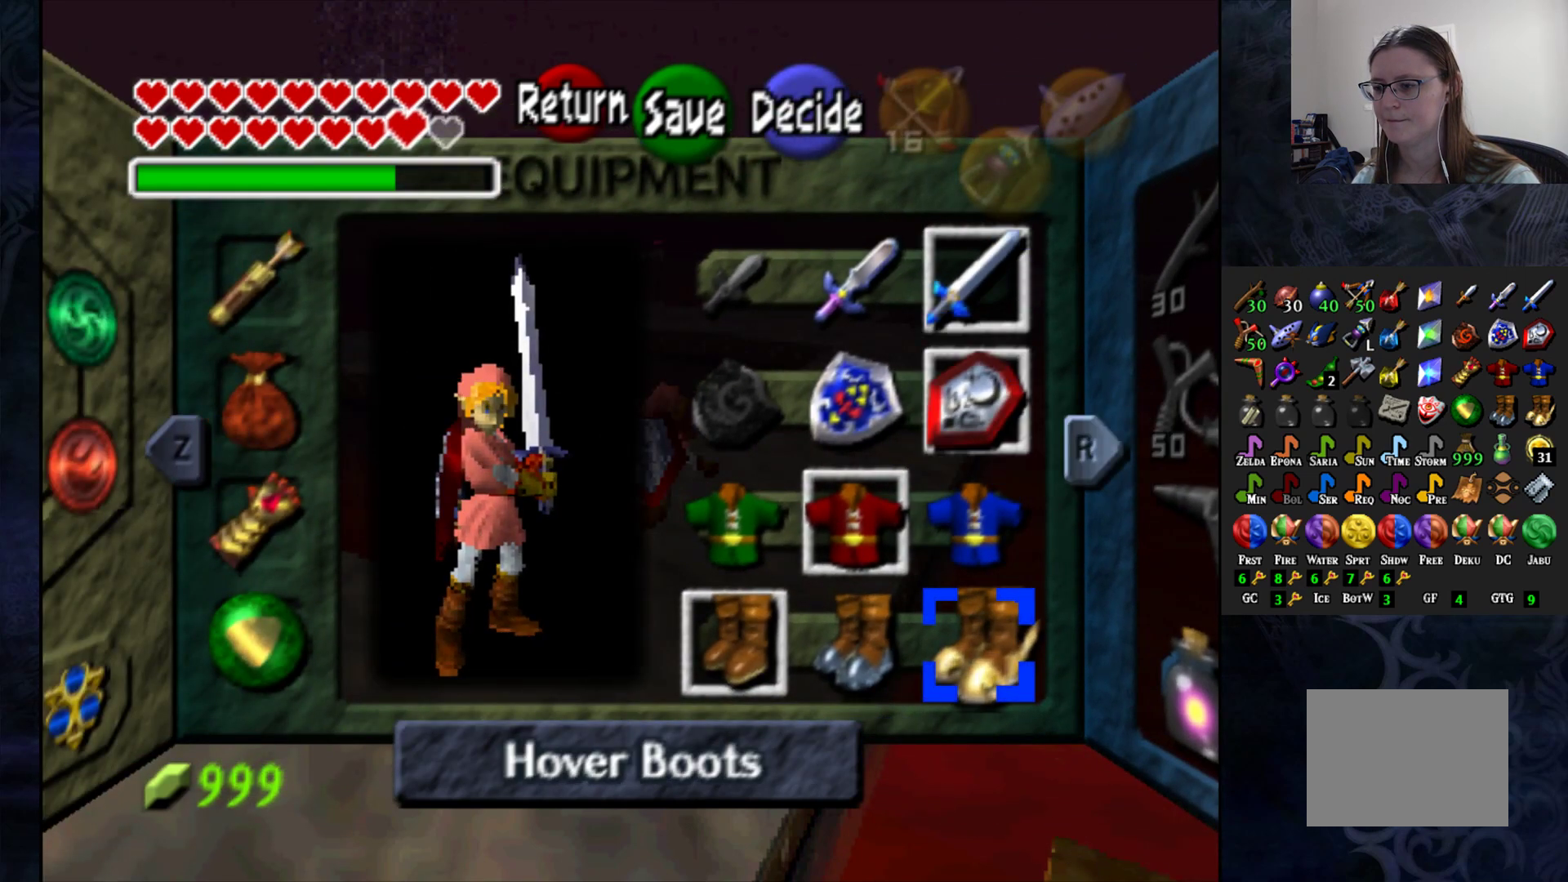
{"buttons": ["CROSS"], "left_stick": "center", "right_stick": "center", "events": [[467, "CROSS", "down"]]}
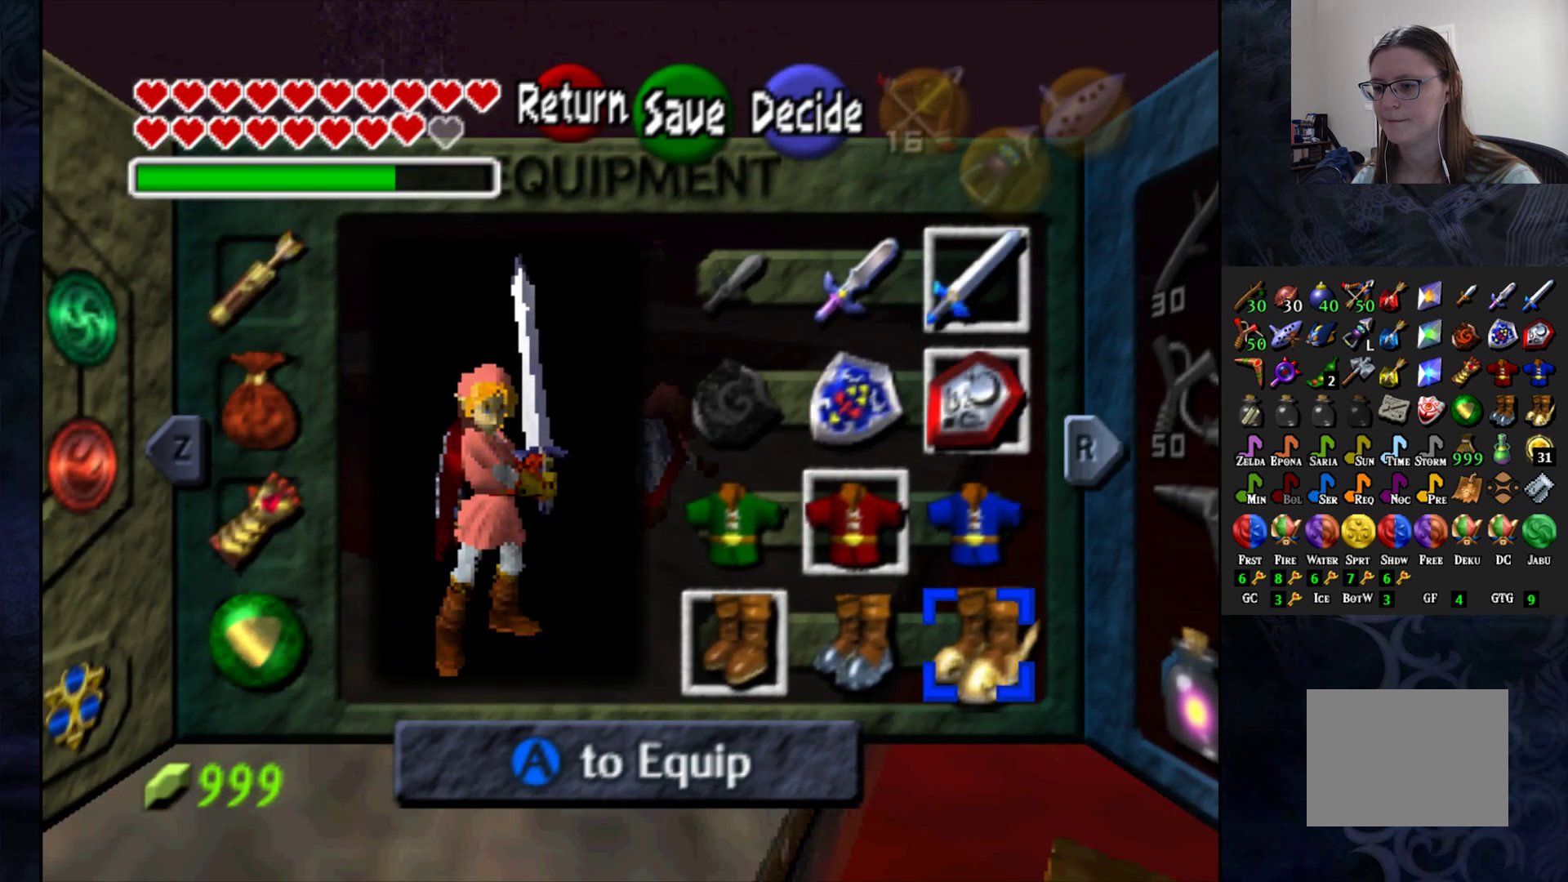
{"buttons": ["START"], "left_stick": "center", "right_stick": "center", "events": [[83, "CROSS", "up"], [483, "START", "down"]]}
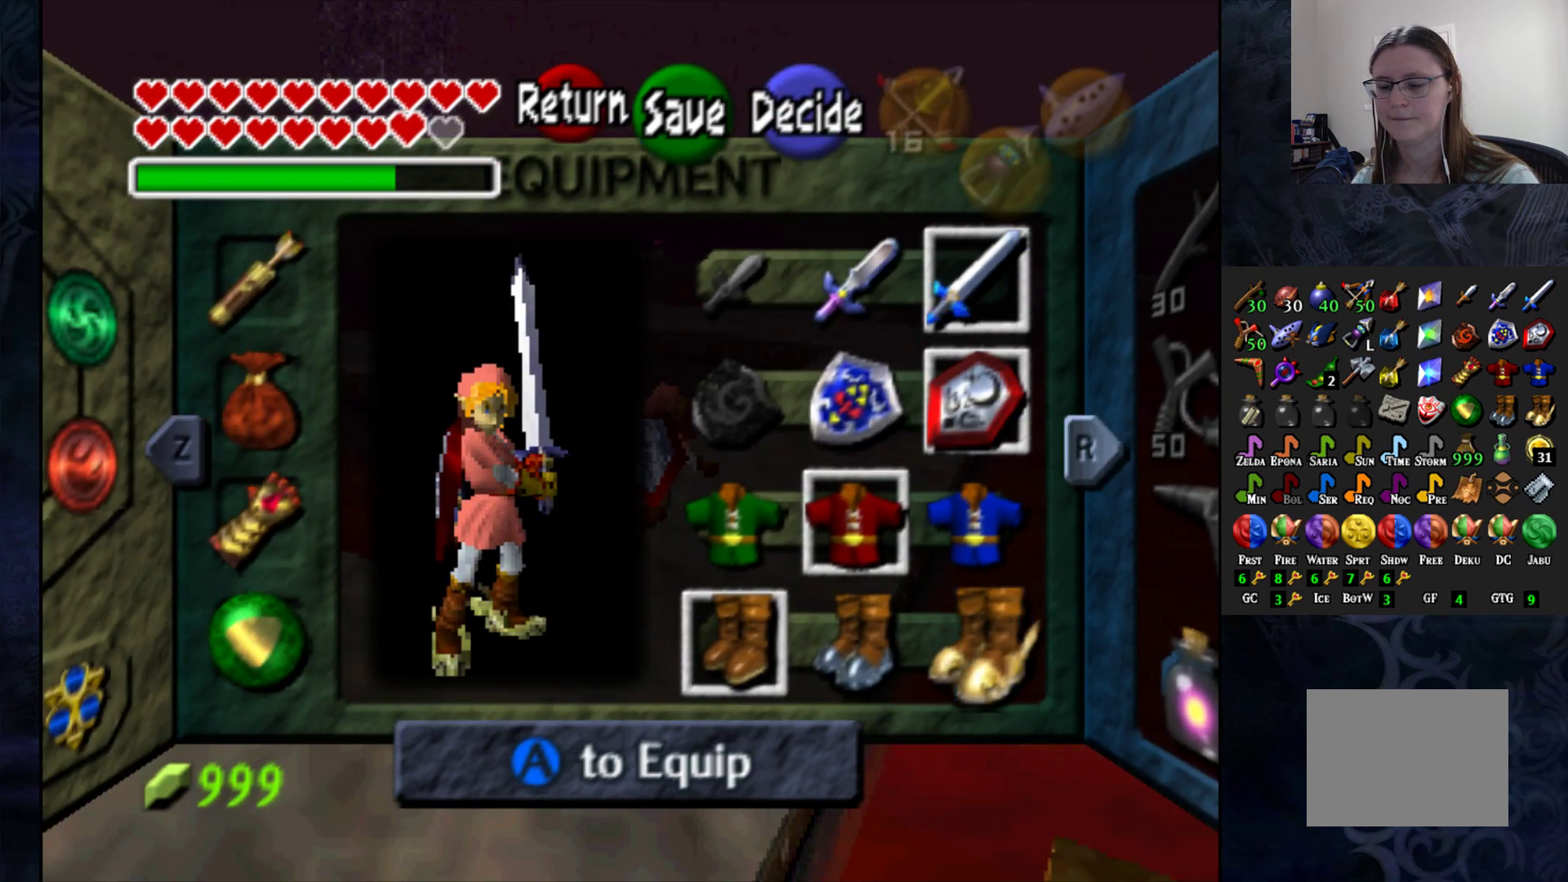
{"buttons": [], "left_stick": "center", "right_stick": "center", "events": [[100, "START", "up"], [200, "START", "down"], [317, "START", "up"], [367, "START", "down"], [500, "START", "up"]]}
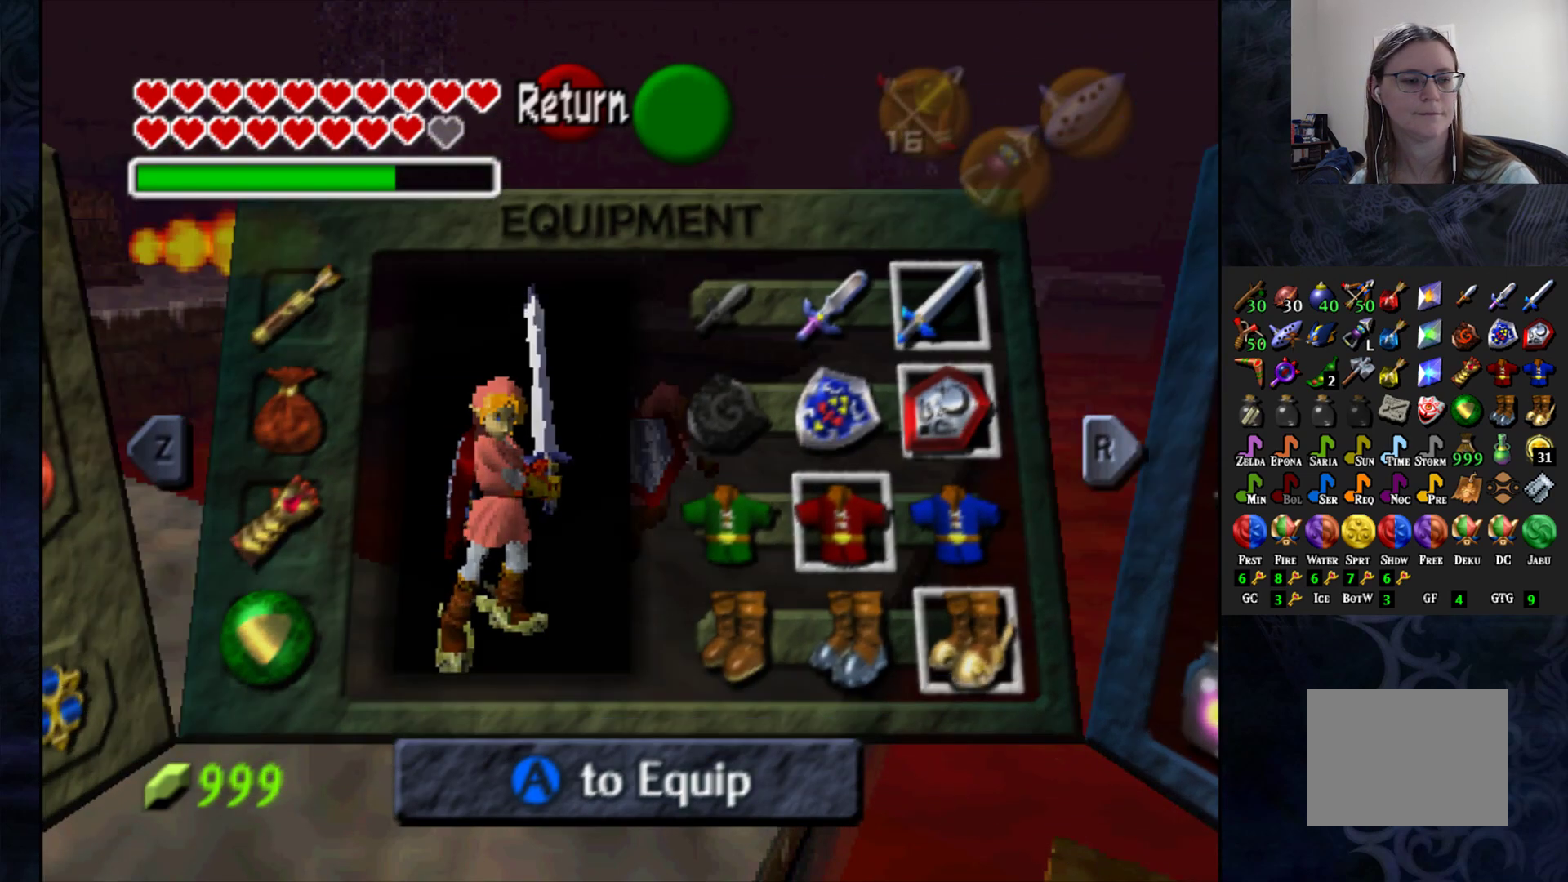
{"buttons": [], "left_stick": "down", "right_stick": "center", "events": [[317, "left_stick", "down"]]}
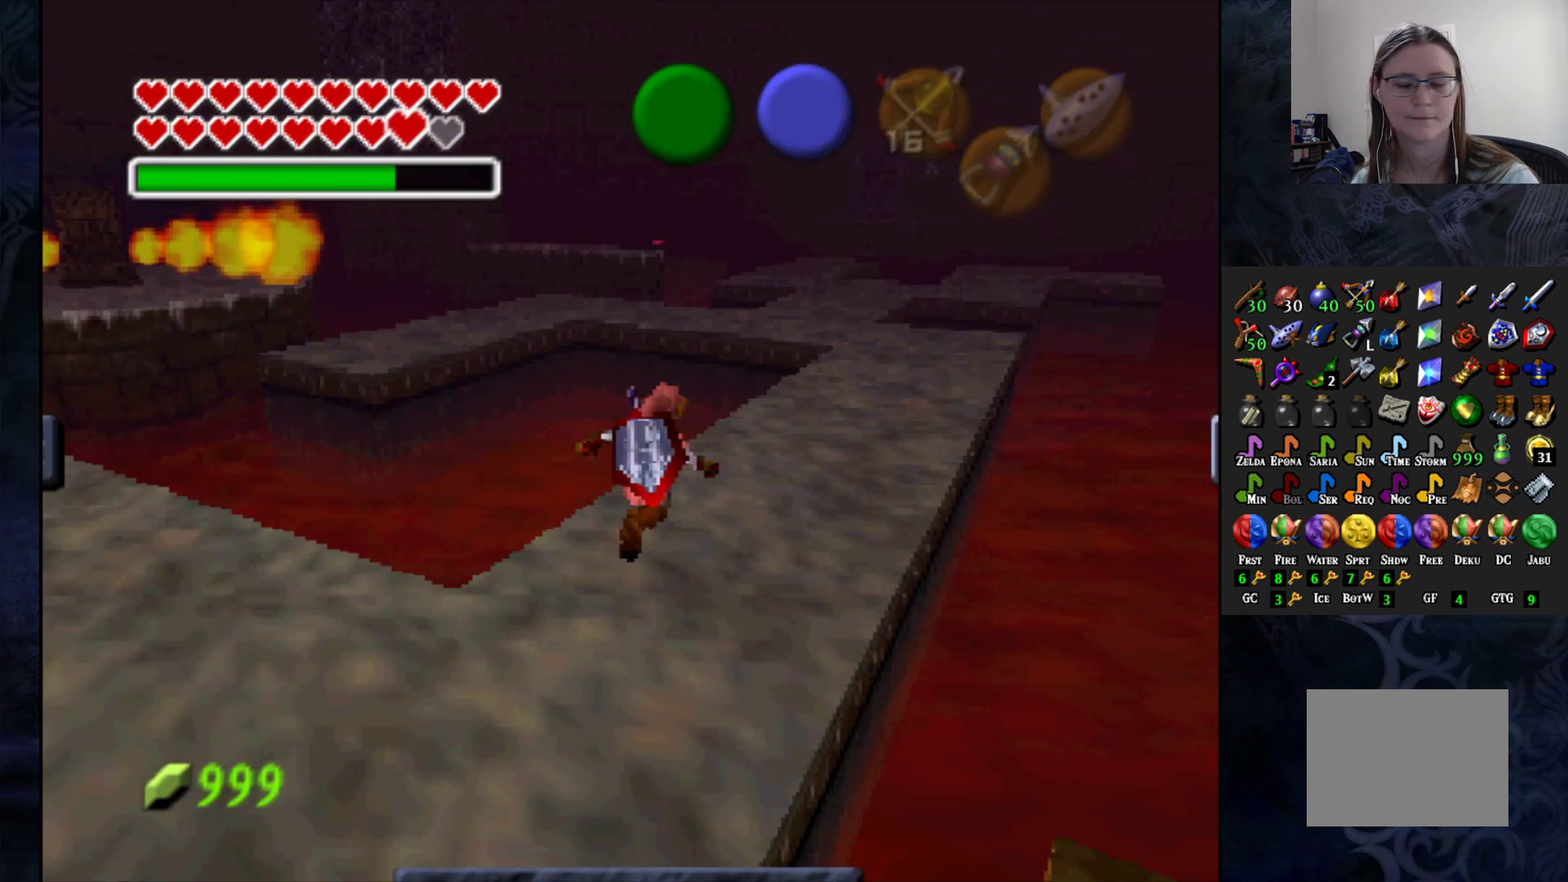
{"buttons": [], "left_stick": "down", "right_stick": "center", "events": []}
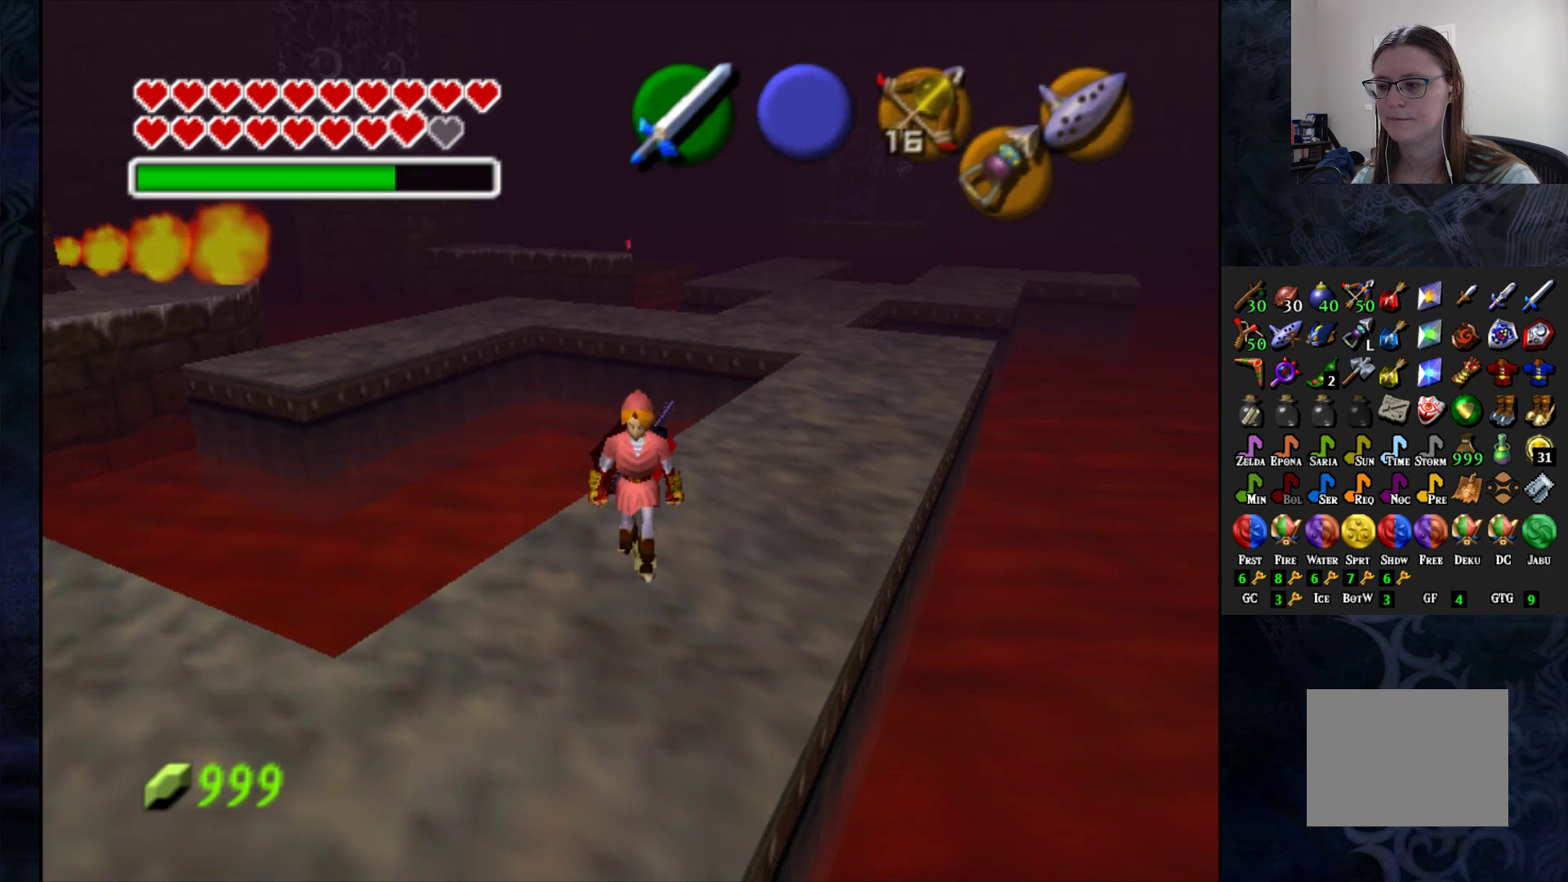
{"buttons": [], "left_stick": "up-left", "right_stick": "center", "events": [[50, "L1", "down"], [67, "left_stick", "center"], [133, "L1", "up"], [433, "left_stick", "up-left"]]}
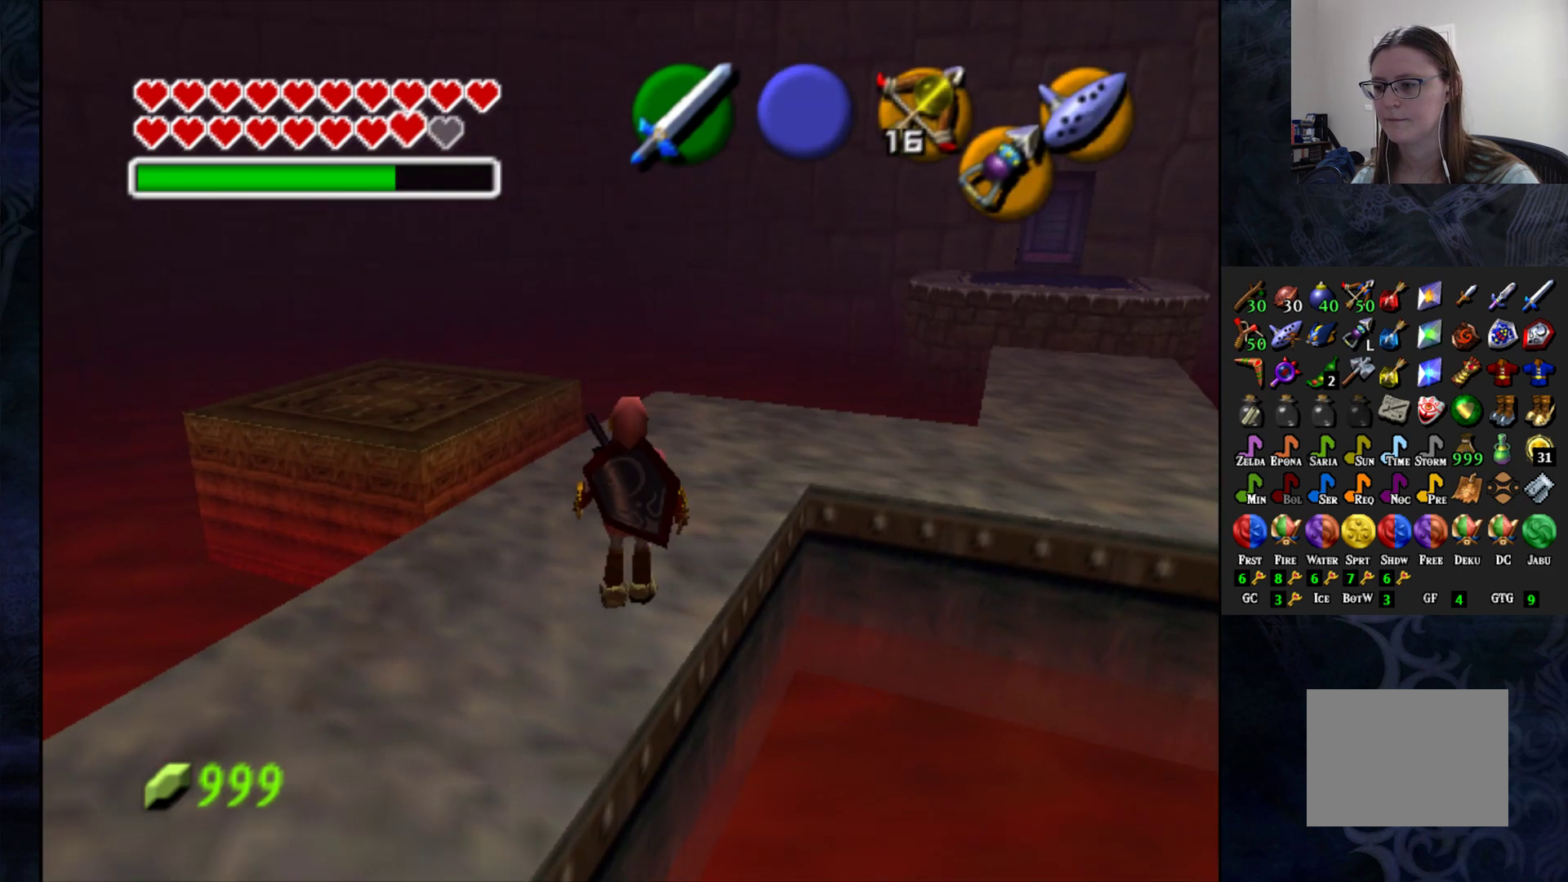
{"buttons": [], "left_stick": "up", "right_stick": "center", "events": [[50, "left_stick", "up"]]}
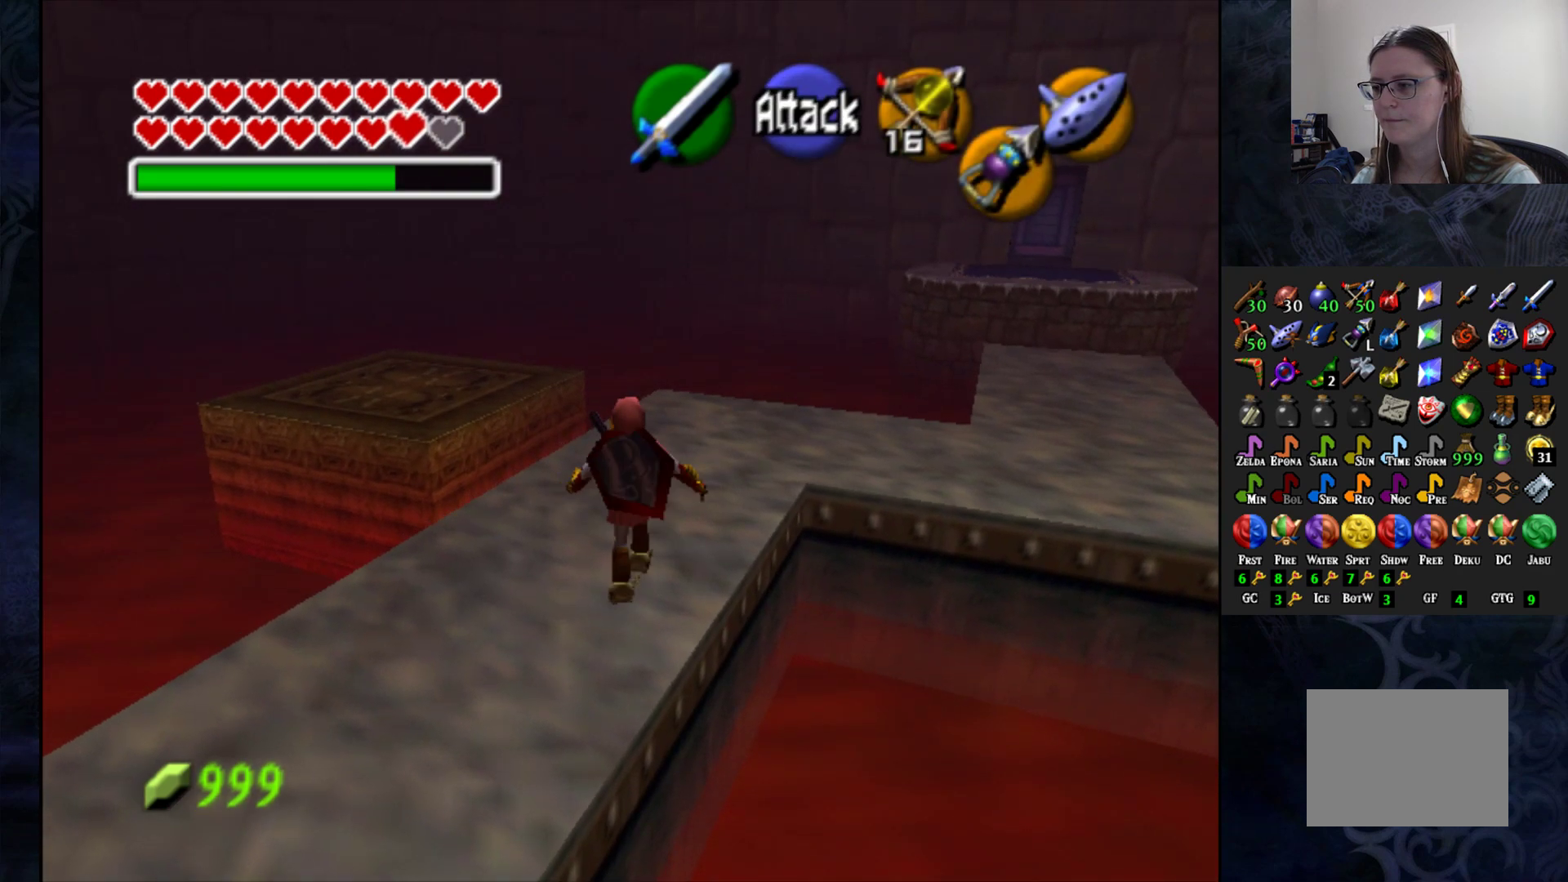
{"buttons": [], "left_stick": "up-left", "right_stick": "center", "events": [[33, "left_stick", "up-left"]]}
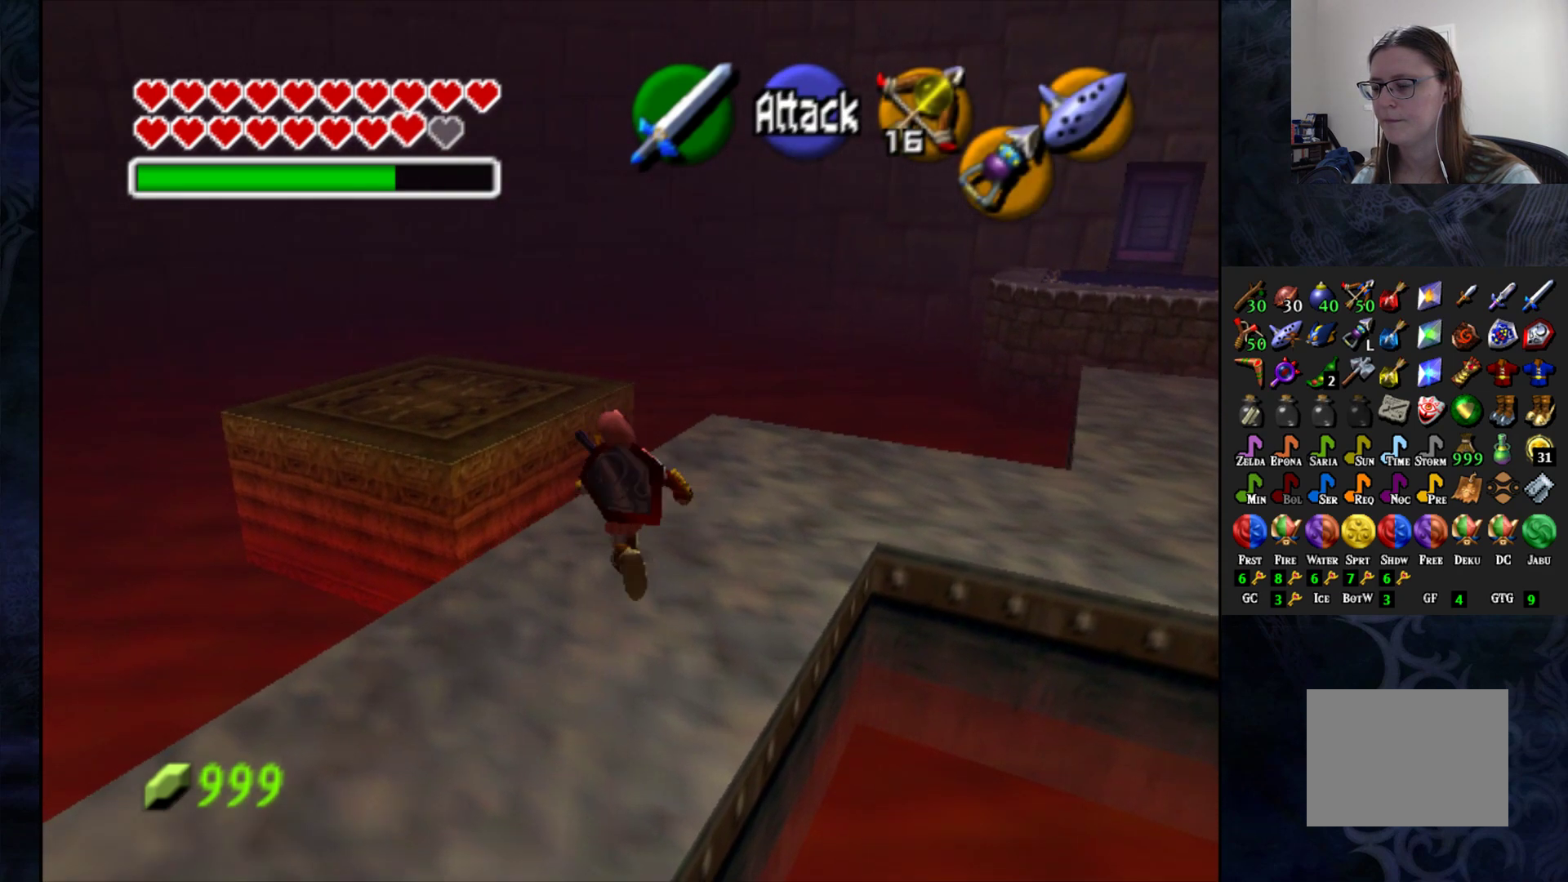
{"buttons": ["CROSS"], "left_stick": "up-left", "right_stick": "center", "events": [[100, "CROSS", "down"]]}
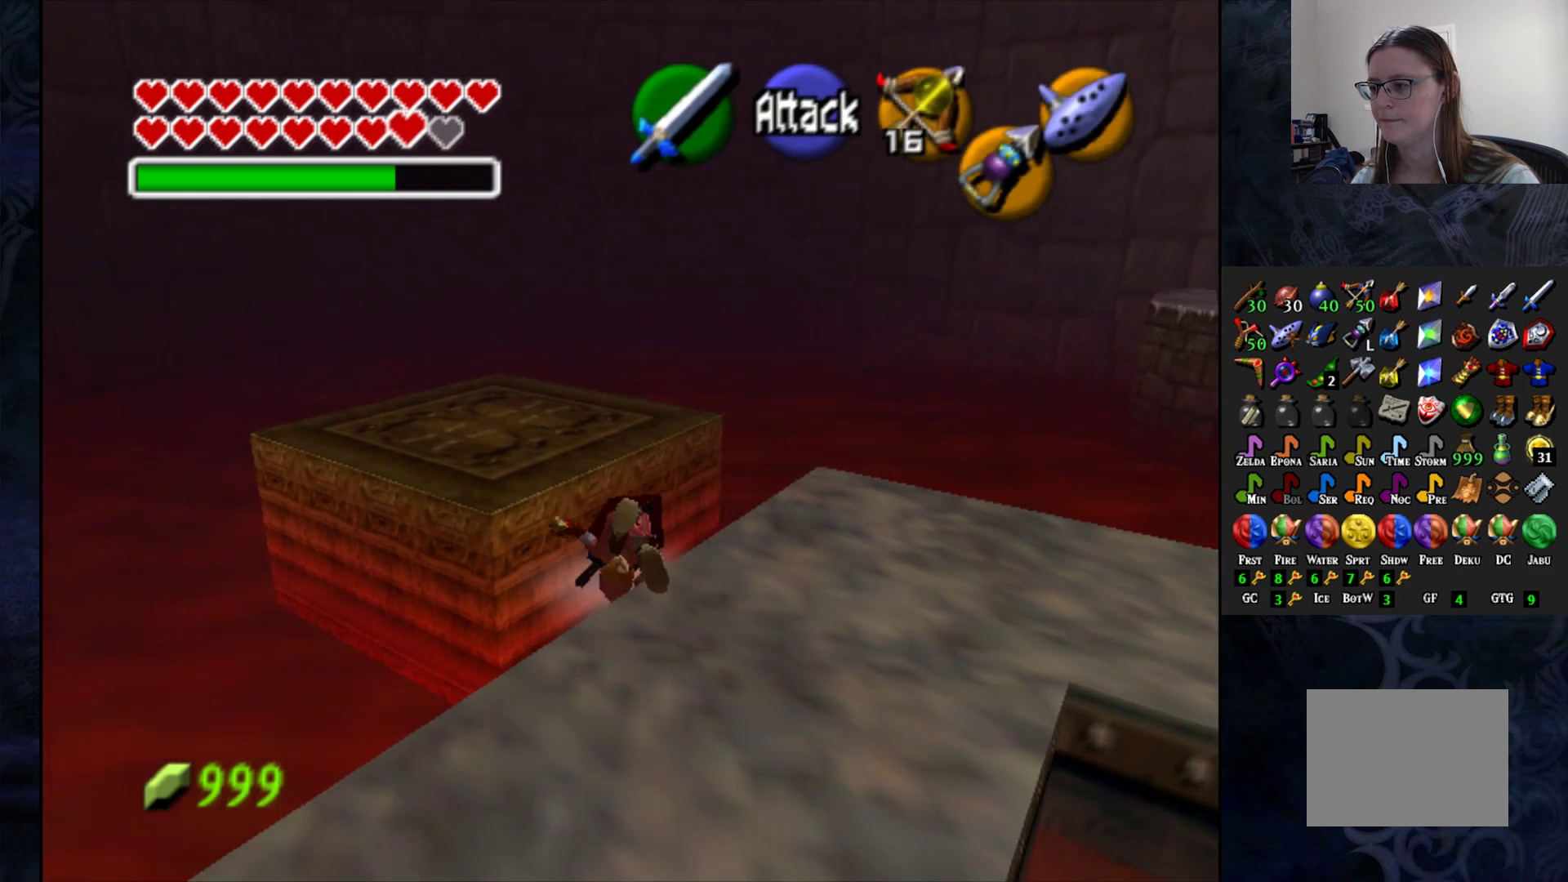
{"buttons": [], "left_stick": "up-left", "right_stick": "center", "events": [[500, "CROSS", "up"]]}
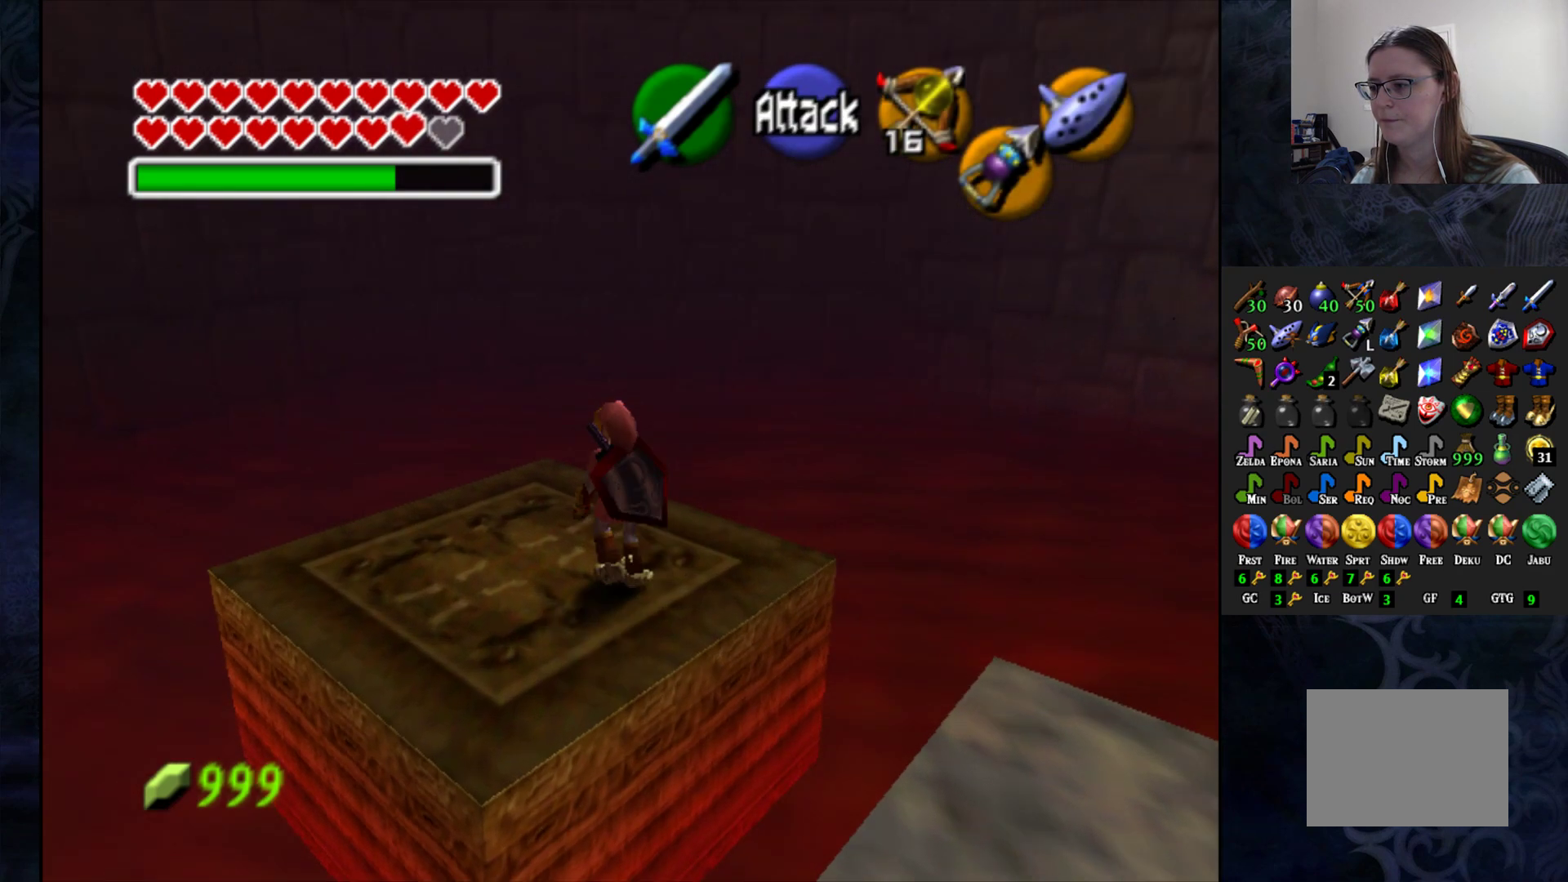
{"buttons": [], "left_stick": "down-right", "right_stick": "center", "events": [[150, "left_stick", "down"], [367, "left_stick", "down-right"]]}
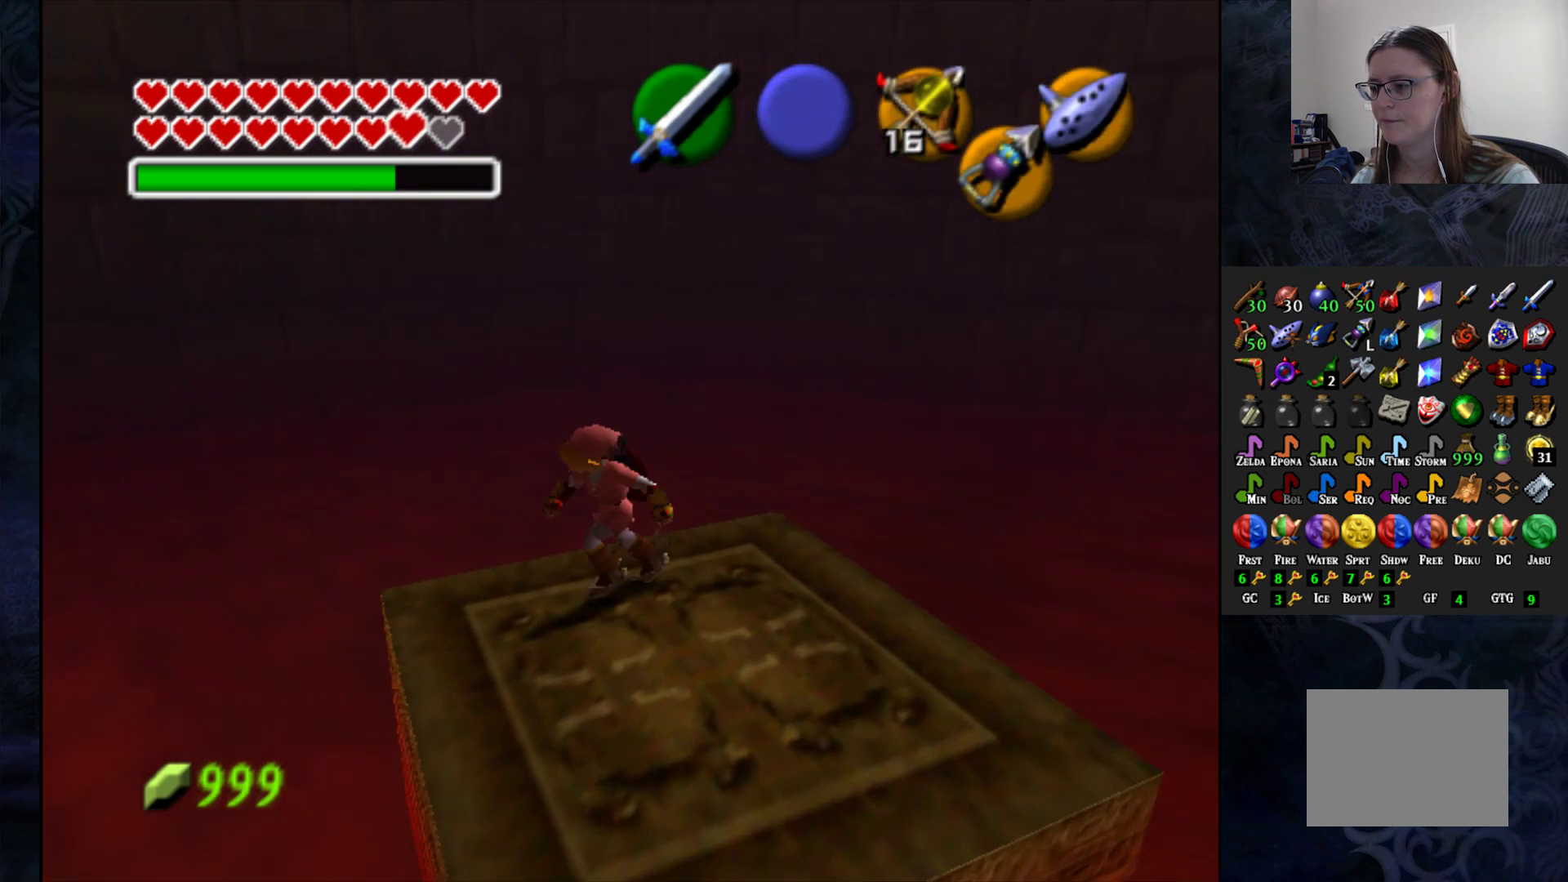
{"buttons": [], "left_stick": "down-right", "right_stick": "center", "events": []}
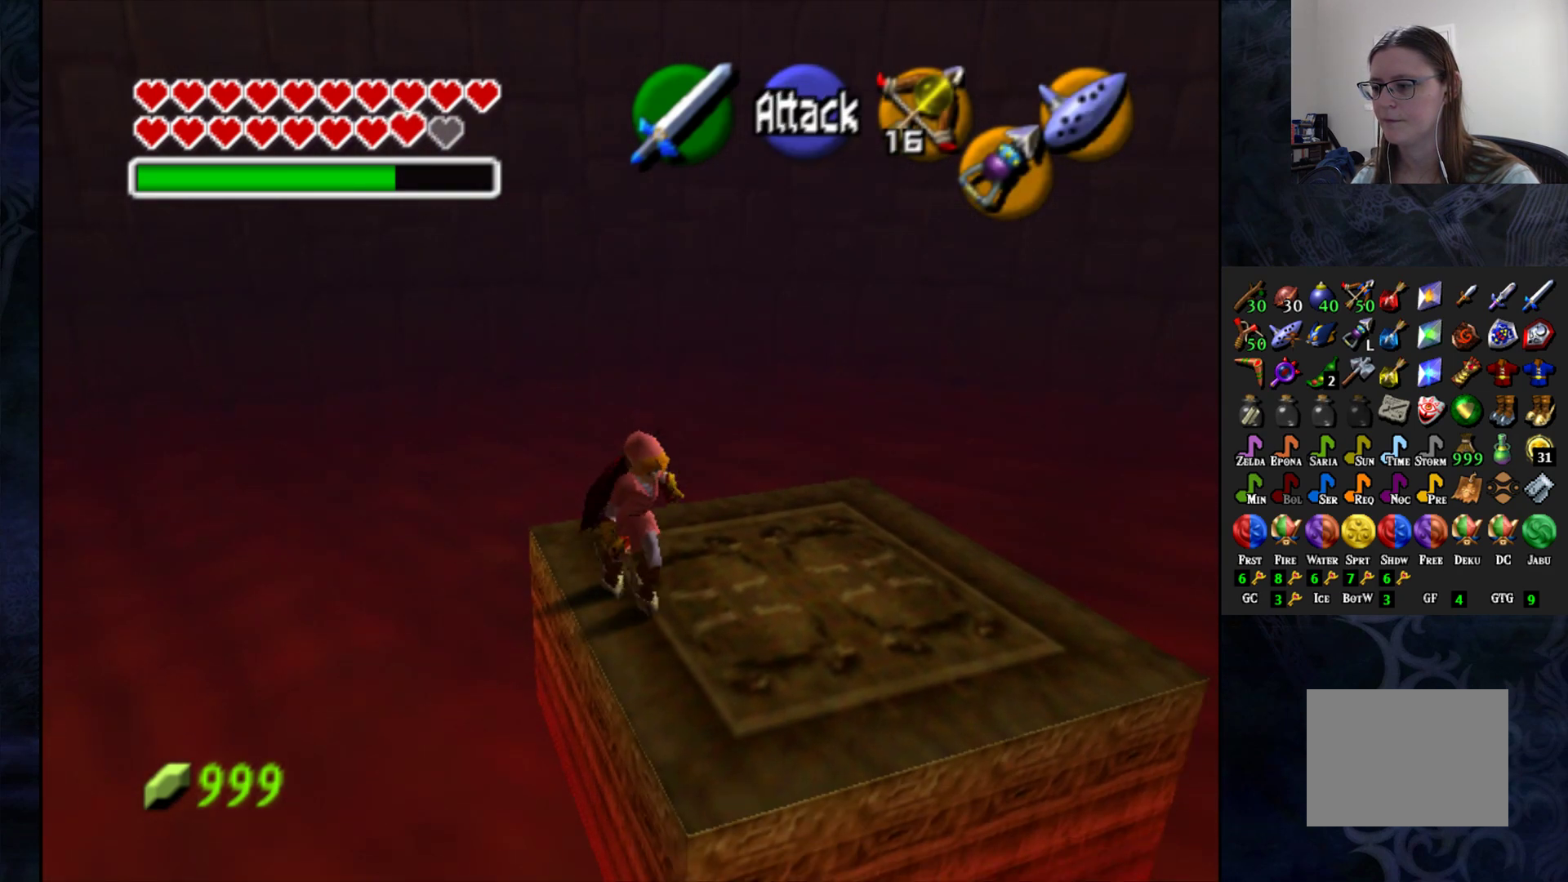
{"buttons": ["CROSS"], "left_stick": "down", "right_stick": "center", "events": [[100, "CROSS", "down"], [333, "left_stick", "down"]]}
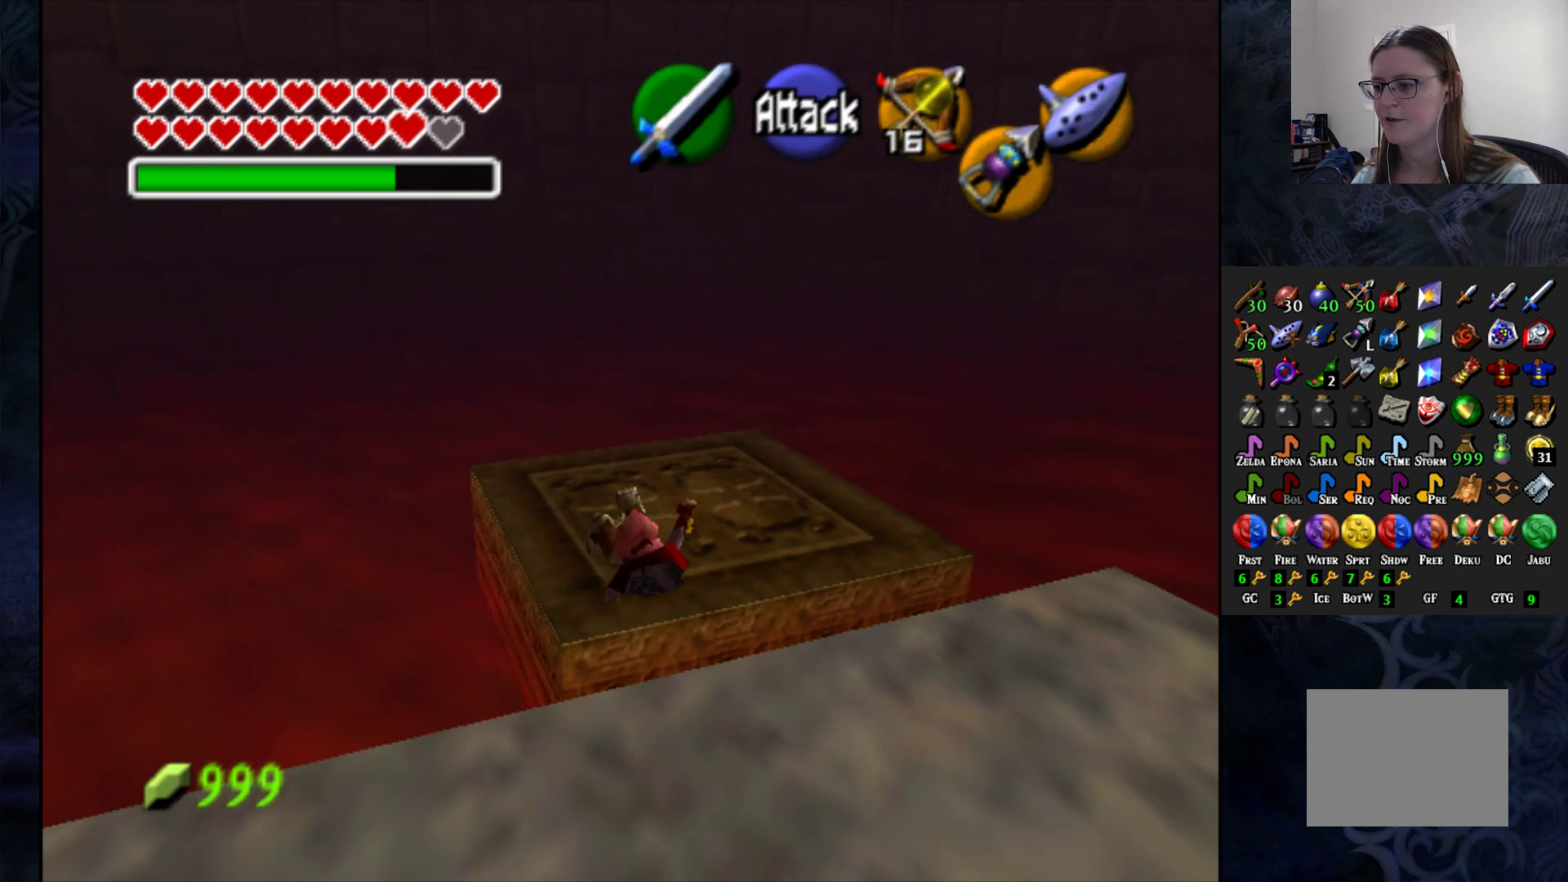
{"buttons": ["CROSS"], "left_stick": "down", "right_stick": "center", "events": []}
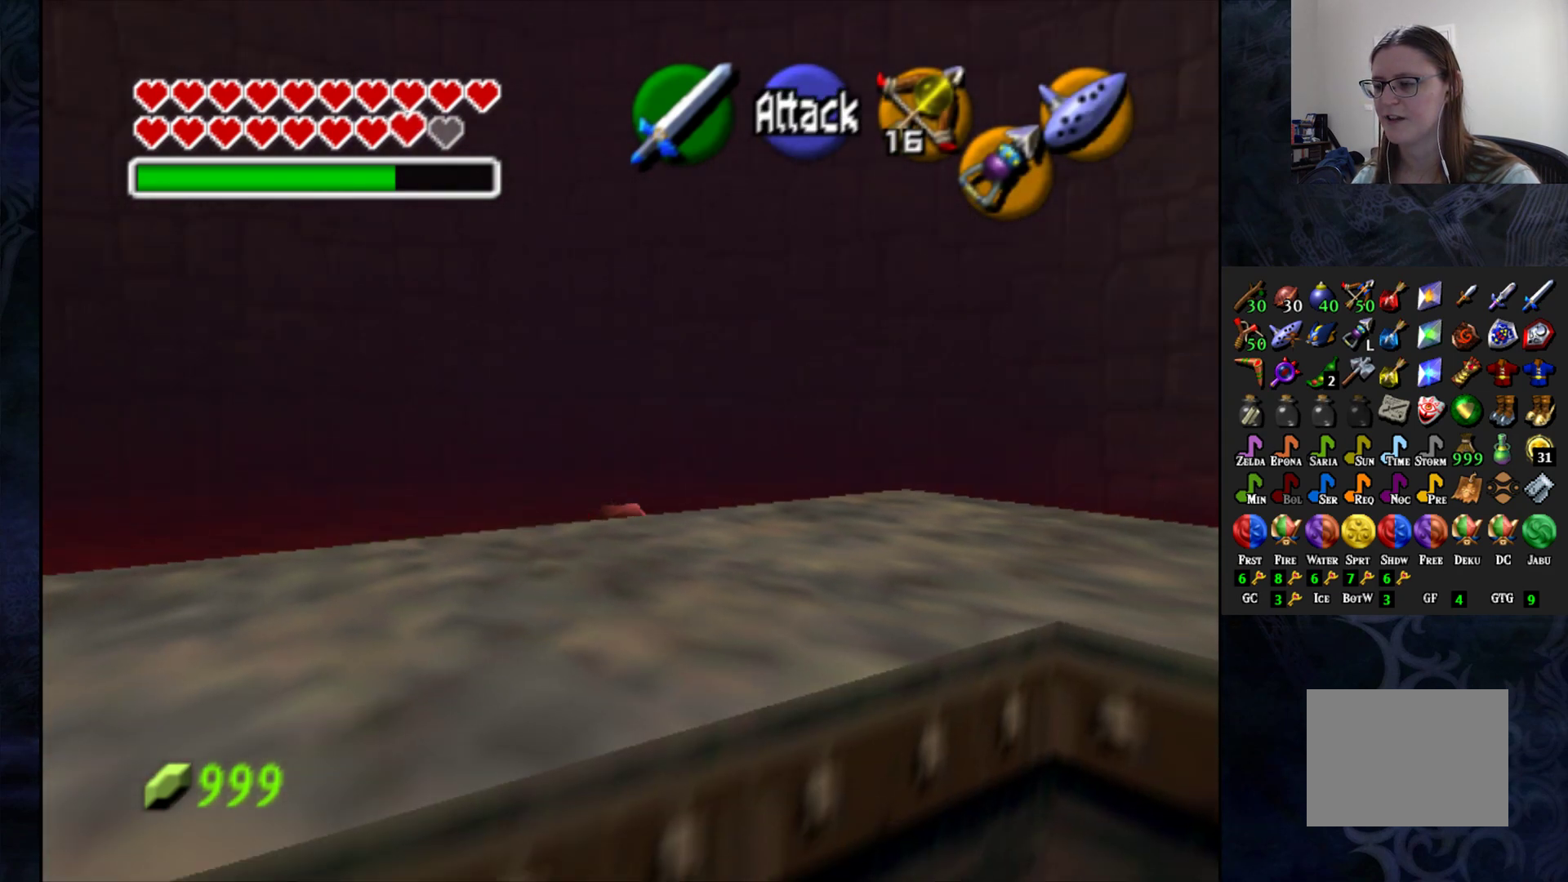
{"buttons": [], "left_stick": "down-right", "right_stick": "center", "events": [[133, "left_stick", "down-right"], [433, "CROSS", "up"]]}
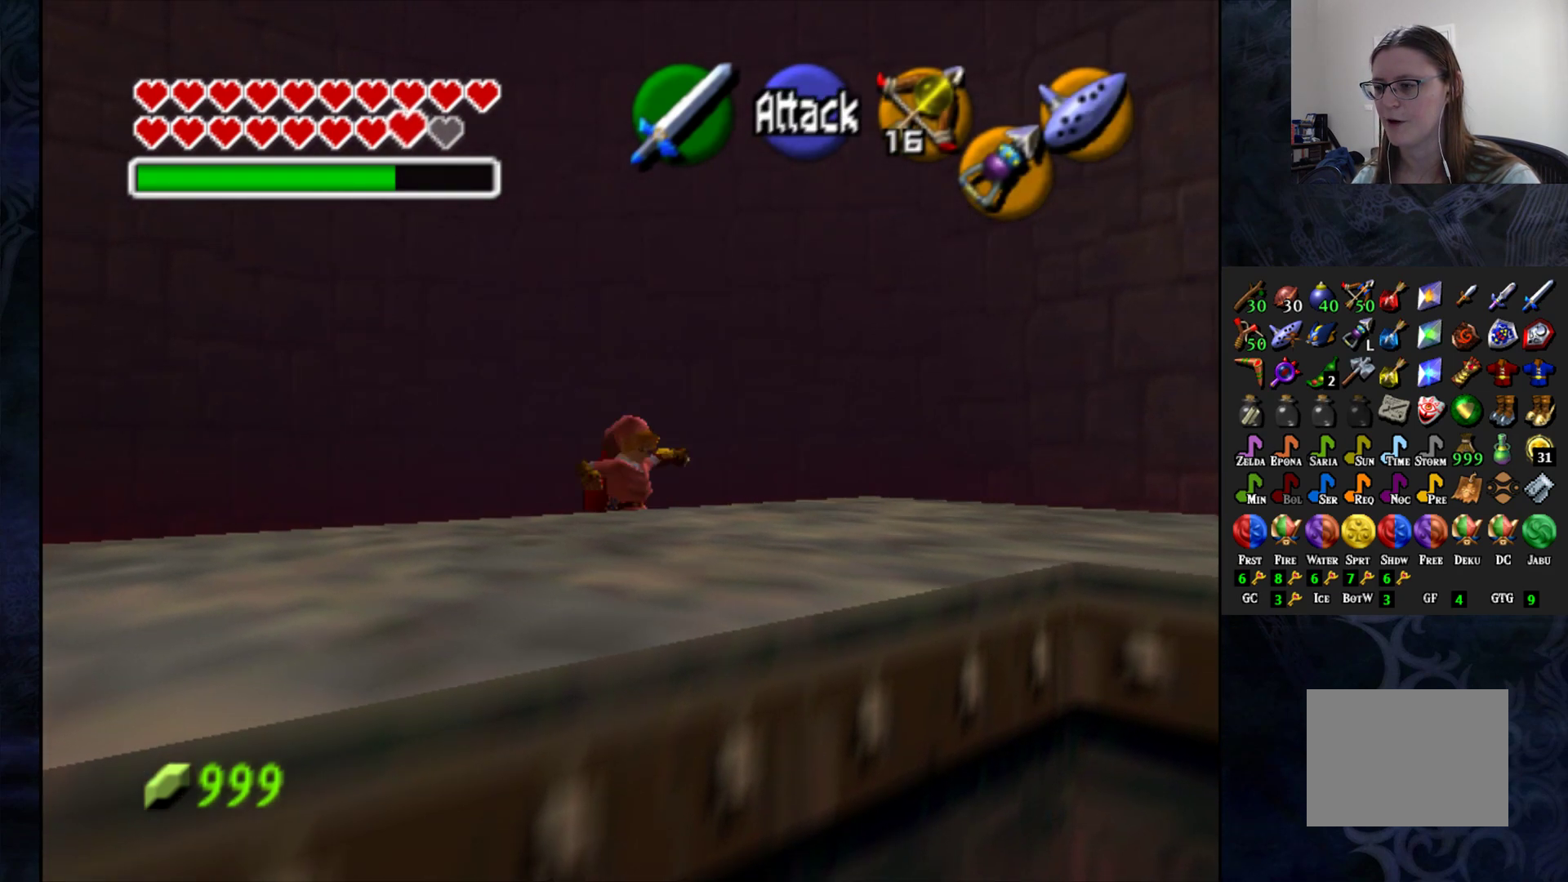
{"buttons": [], "left_stick": "down-right", "right_stick": "center", "events": []}
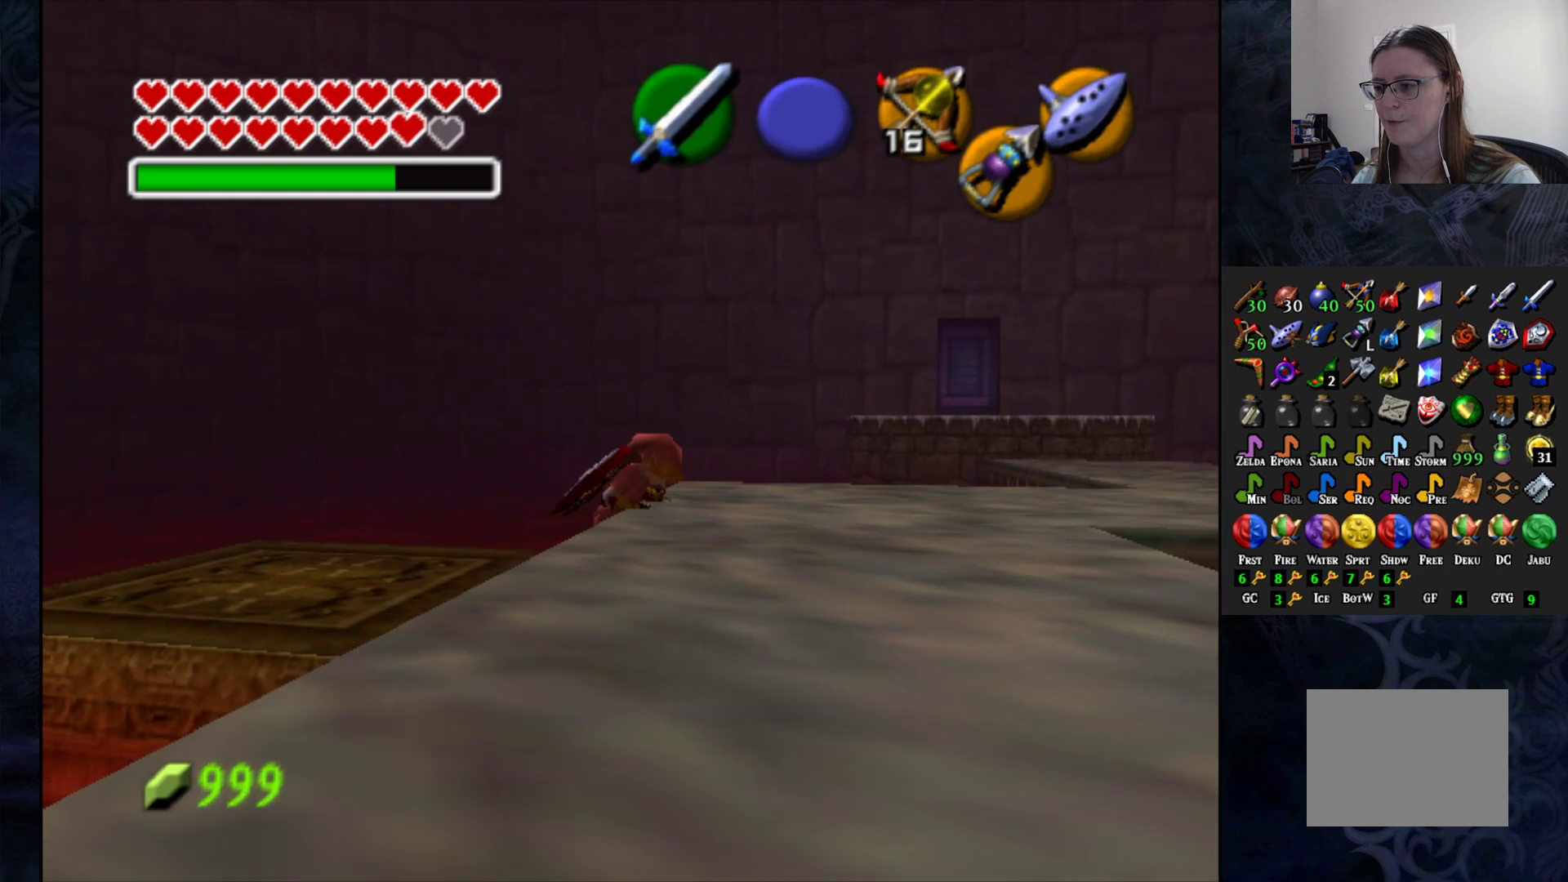
{"buttons": [], "left_stick": "down-right", "right_stick": "center", "events": [[100, "left_stick", "center"], [383, "left_stick", "down-right"]]}
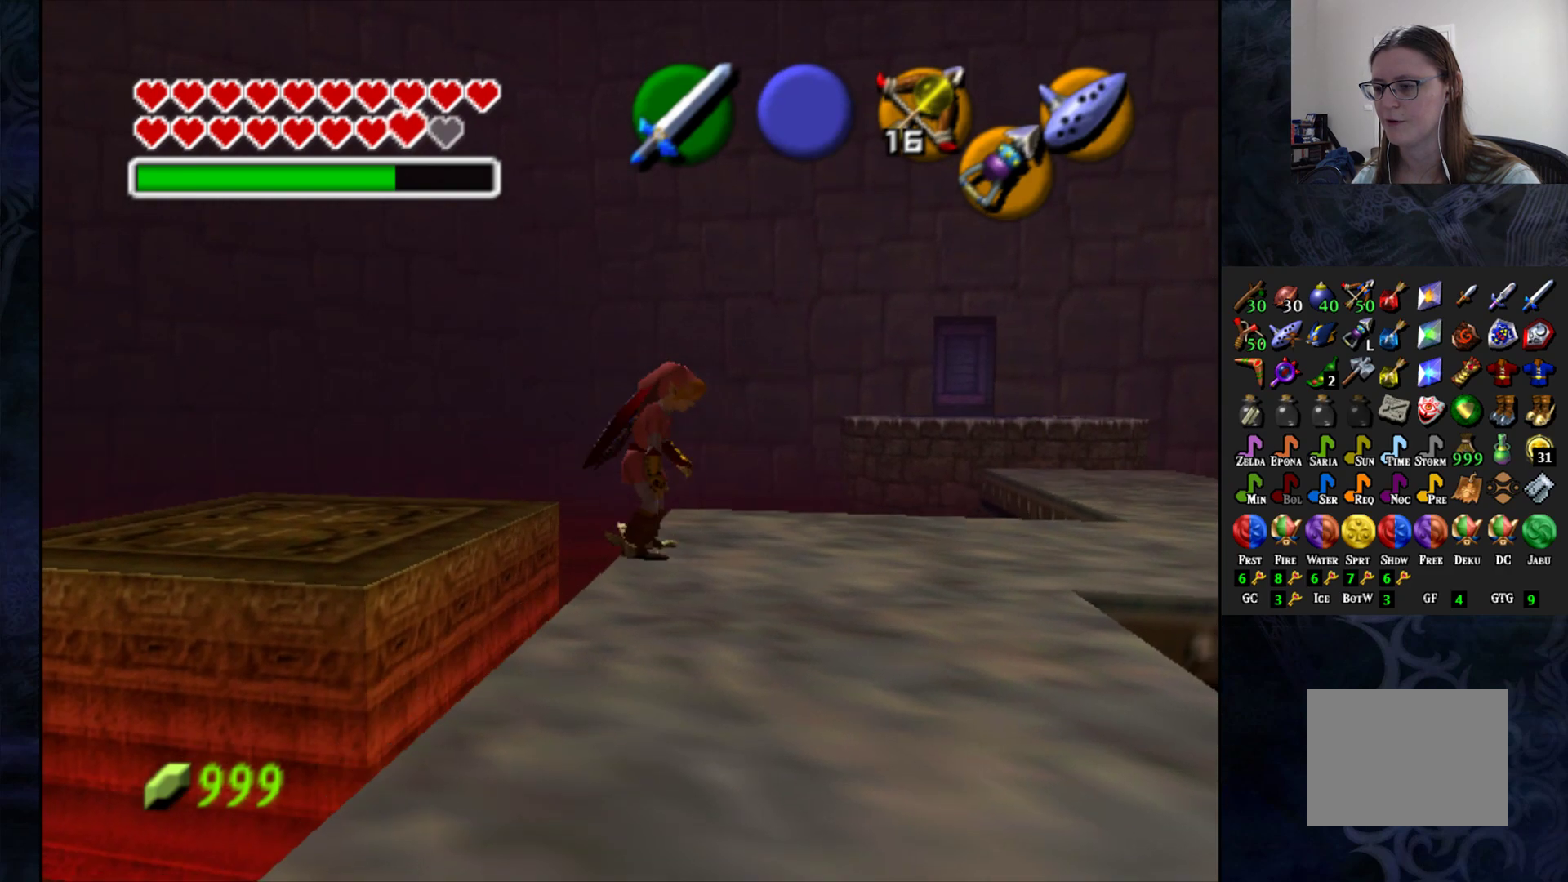
{"buttons": [], "left_stick": "center", "right_stick": "center", "events": [[200, "left_stick", "down"], [317, "L1", "down"], [367, "left_stick", "center"], [433, "L1", "up"]]}